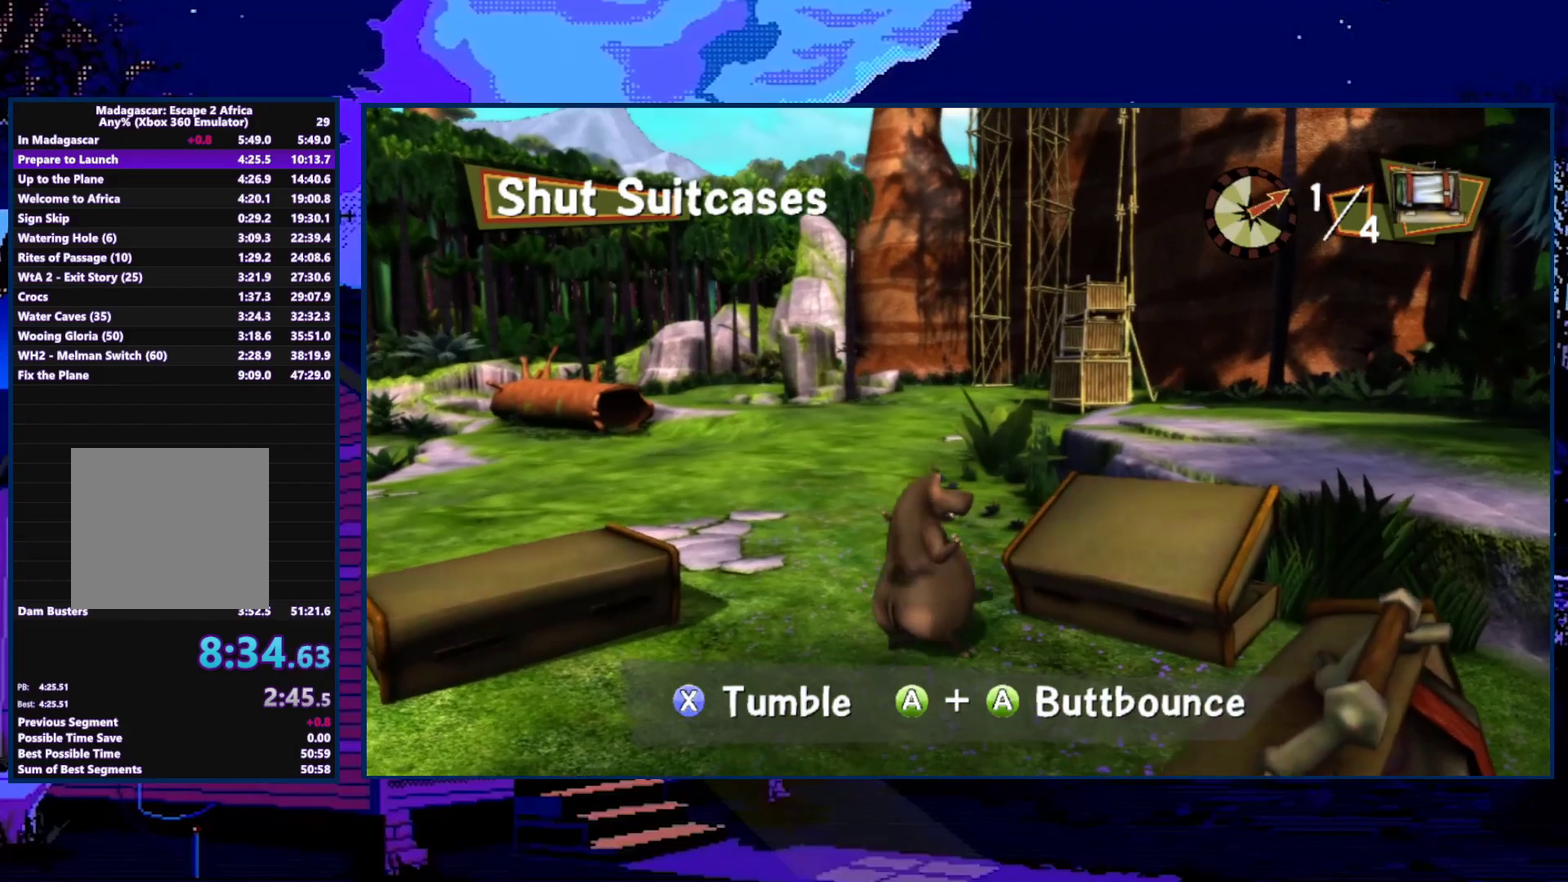
Gameplay with a controller (Xbox layout); each line is a JSON object with the inputs held at the frame after it. "events" lists button and stick changes between this image and that frame as [ms after this image, input, new state], when the widget could be followed in between.
{"buttons": [], "left_stick": "center", "right_stick": "center", "events": [[67, "A", "down"], [167, "A", "up"], [267, "A", "down"], [333, "A", "up"], [400, "A", "down"], [467, "A", "up"]]}
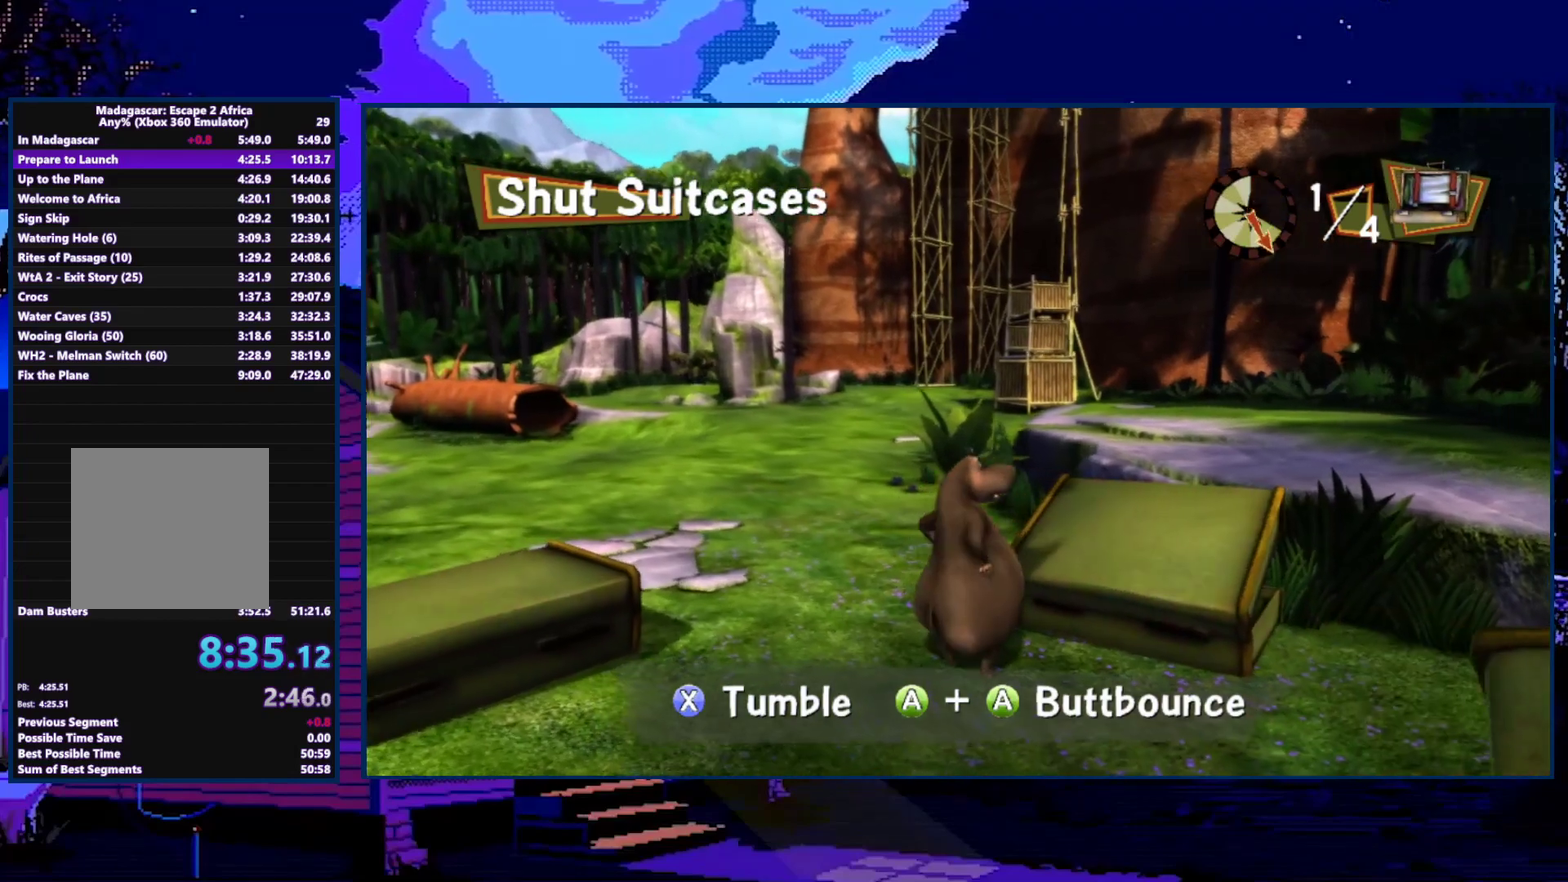
{"buttons": [], "left_stick": "down-right", "right_stick": "center", "events": [[33, "A", "down"], [100, "A", "up"], [167, "A", "down"], [367, "A", "up"], [467, "left_stick", "down-right"]]}
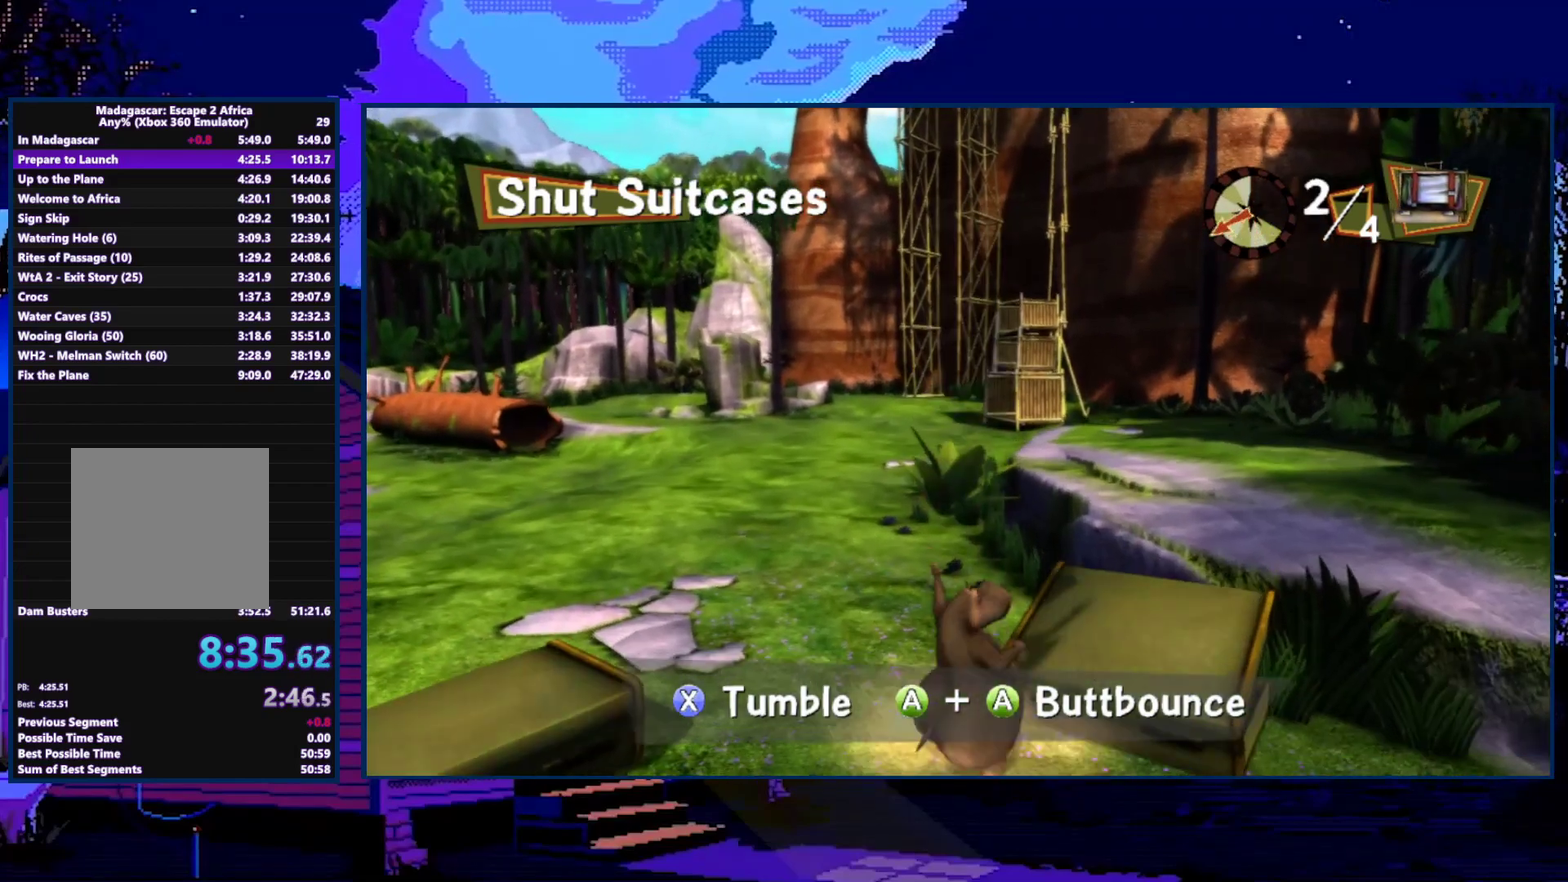
{"buttons": [], "left_stick": "down-right", "right_stick": "center", "events": []}
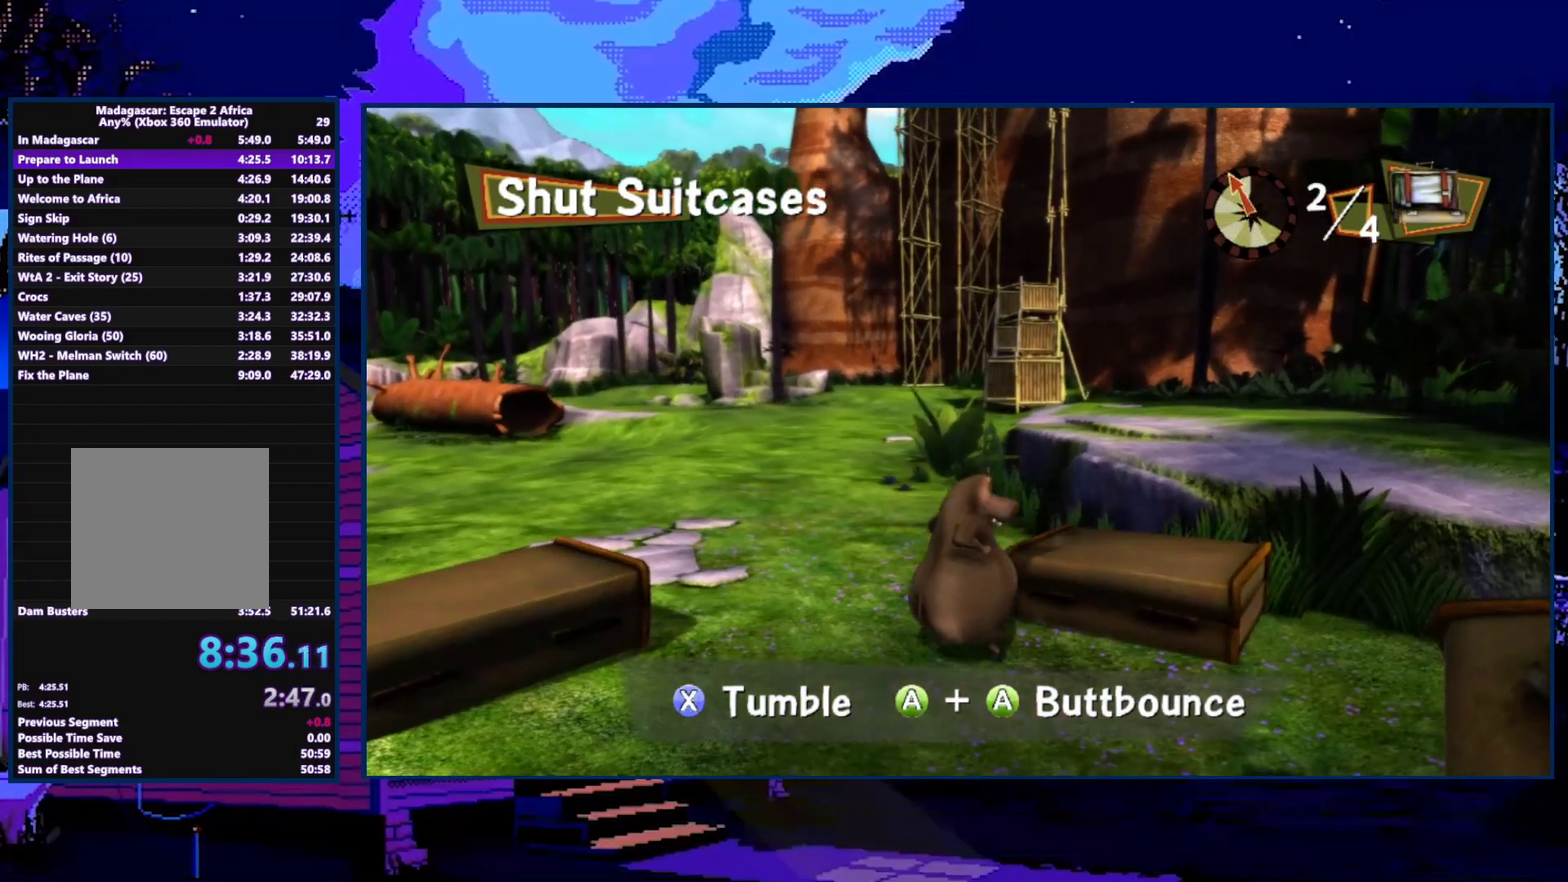
{"buttons": [], "left_stick": "down-right", "right_stick": "center", "events": []}
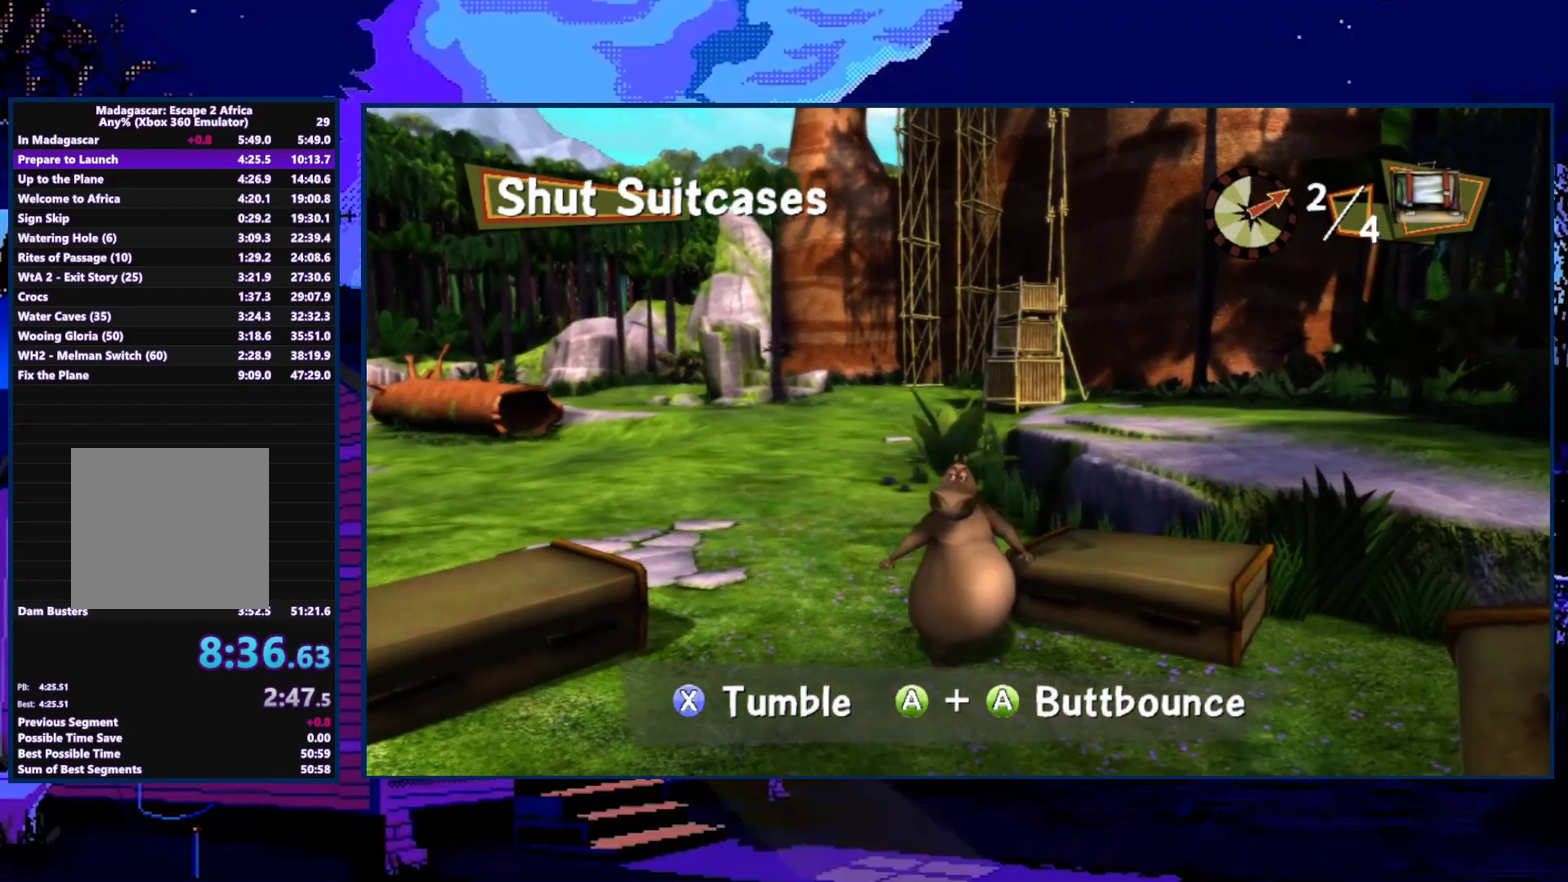
{"buttons": [], "left_stick": "center", "right_stick": "center", "events": [[100, "X", "down"], [167, "X", "up"], [433, "left_stick", "center"]]}
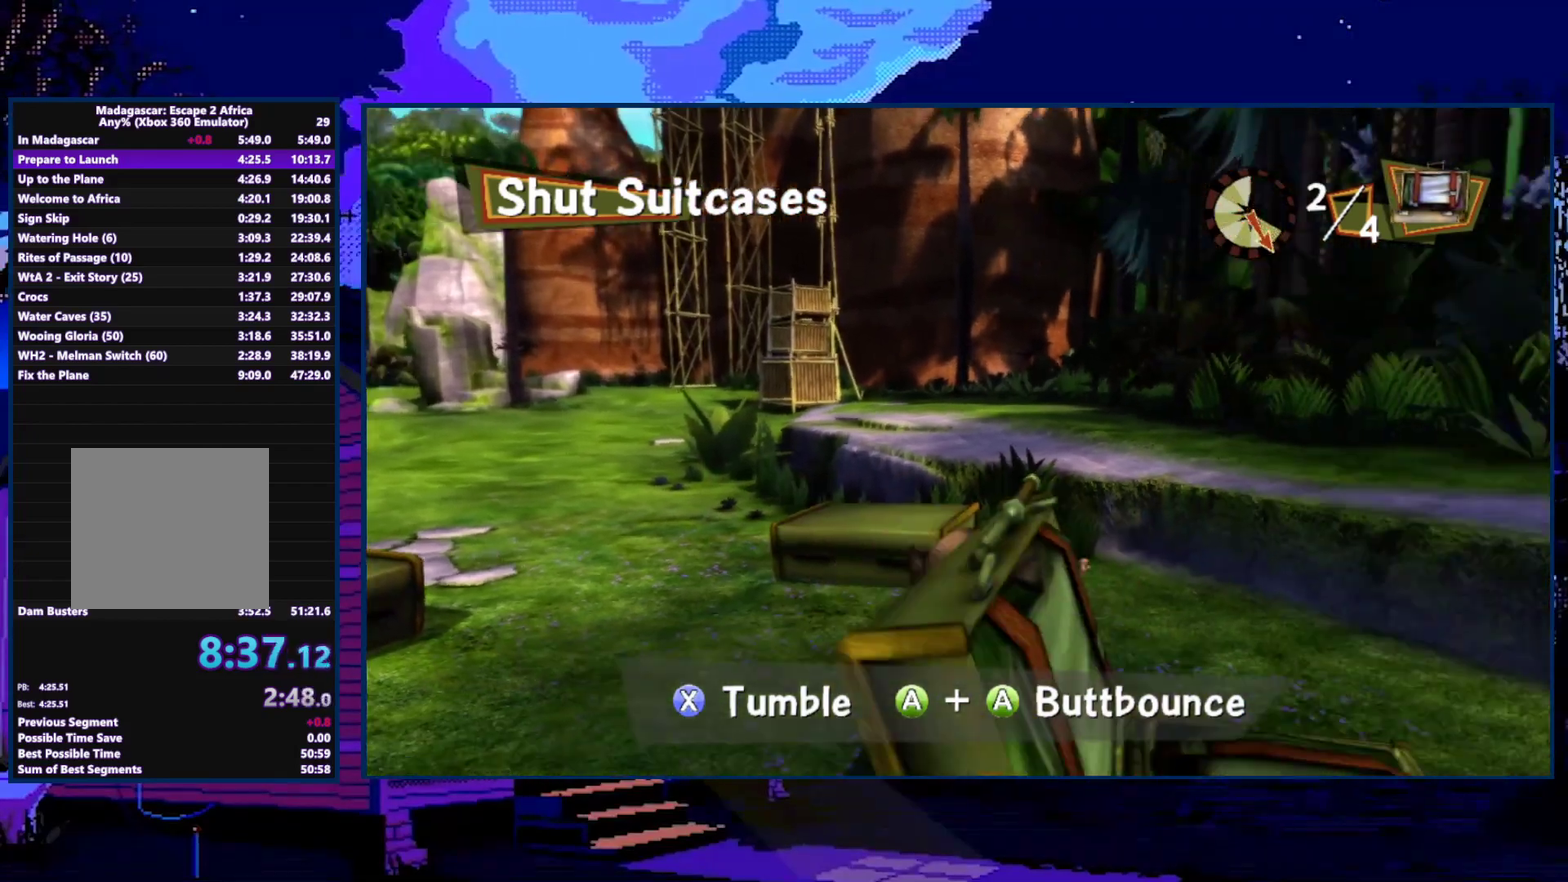
{"buttons": [], "left_stick": "center", "right_stick": "center", "events": [[133, "A", "down"], [200, "A", "up"], [333, "A", "down"], [400, "A", "up"]]}
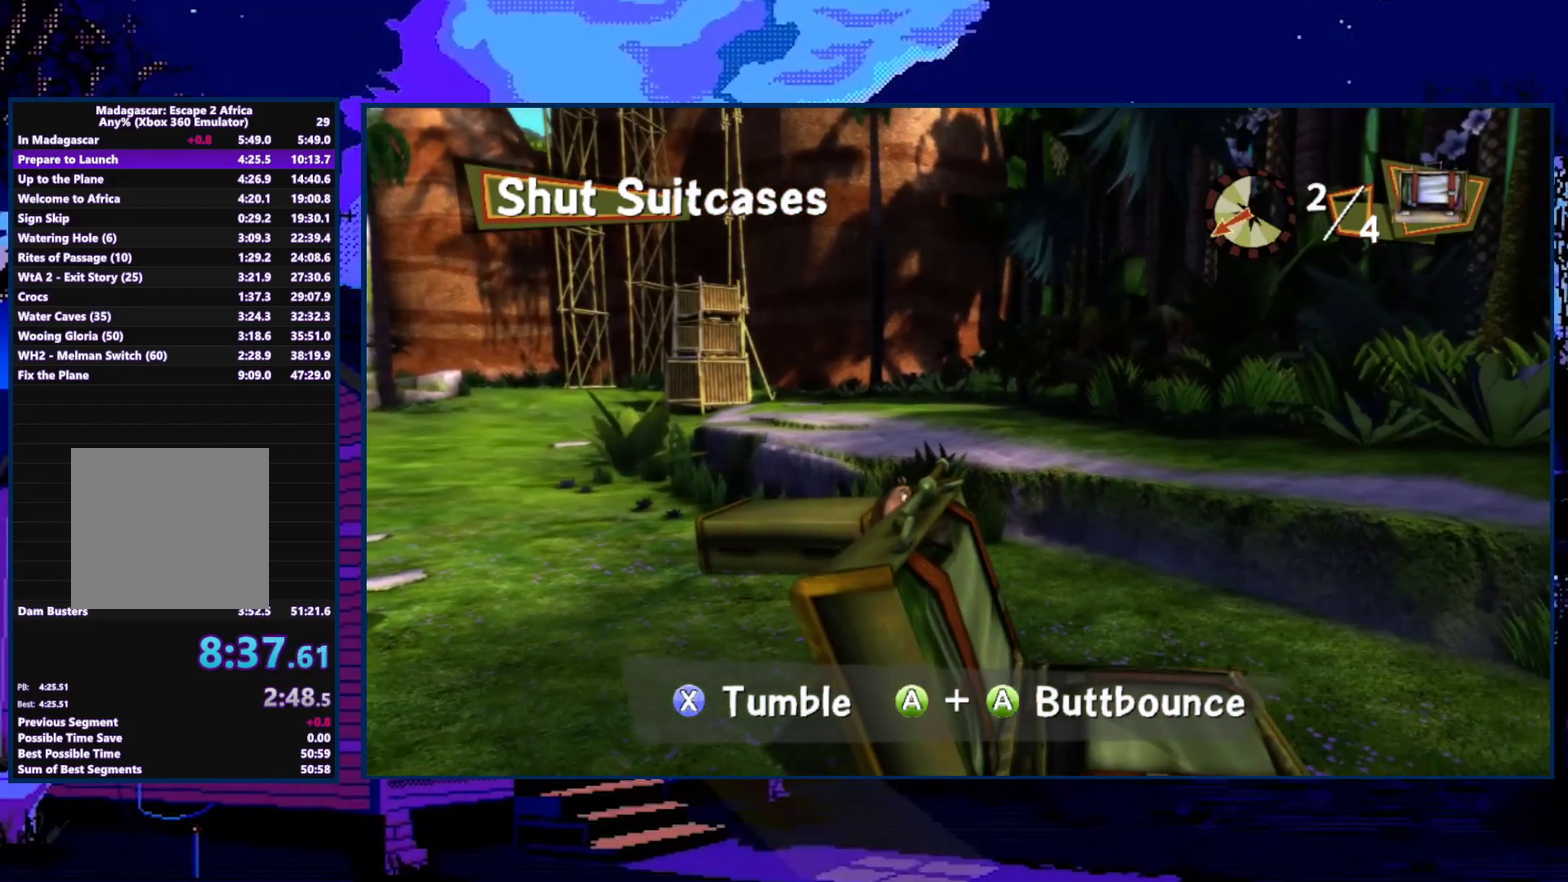
{"buttons": [], "left_stick": "down-left", "right_stick": "center", "events": [[100, "left_stick", "down-left"]]}
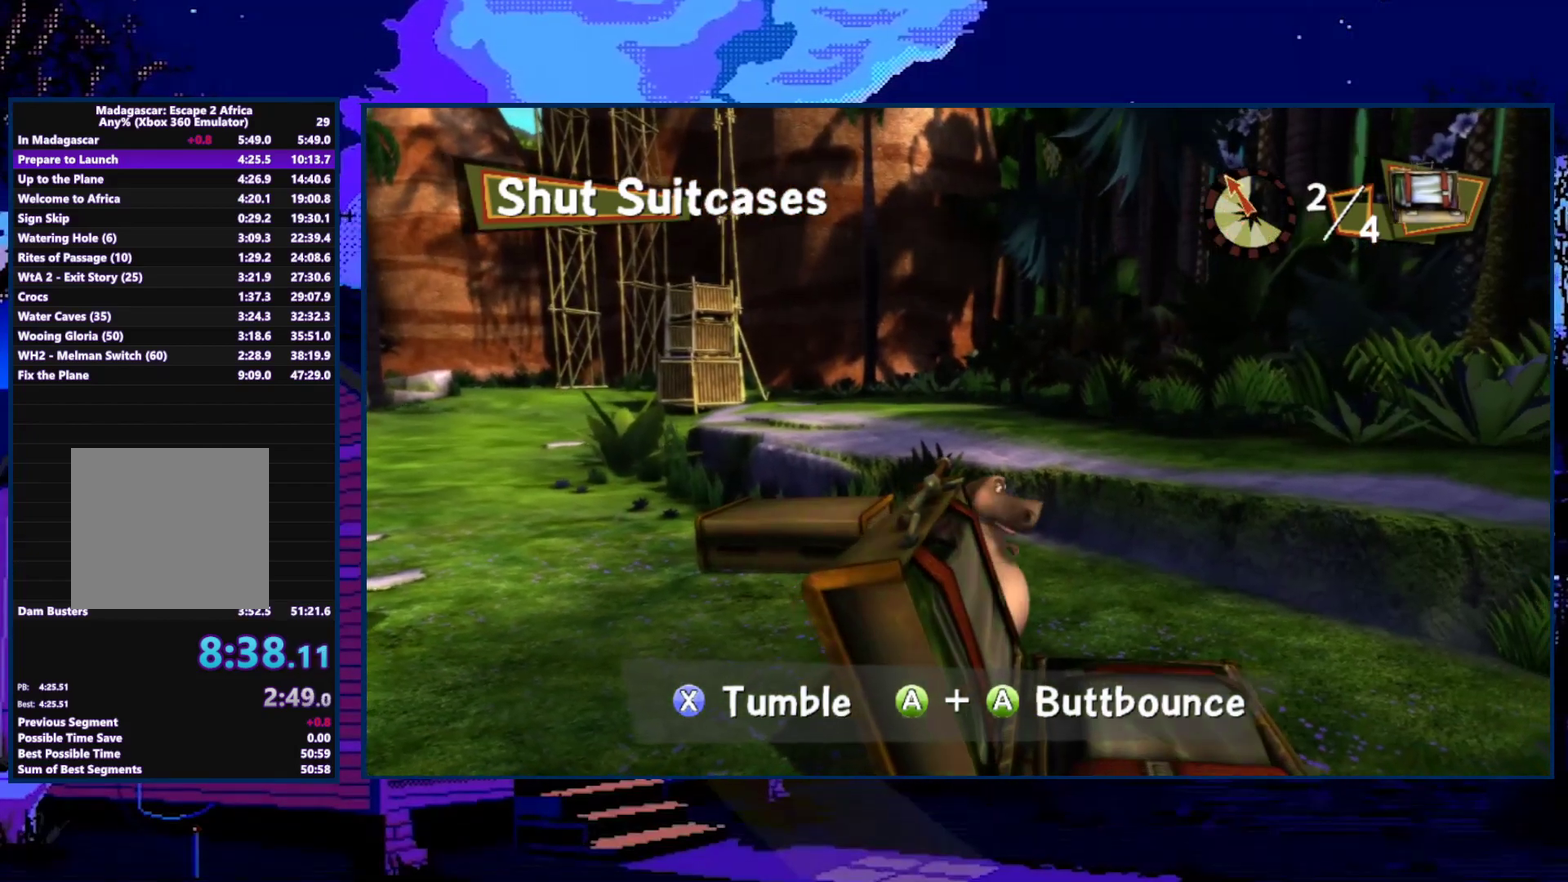
{"buttons": [], "left_stick": "down-left", "right_stick": "center", "events": []}
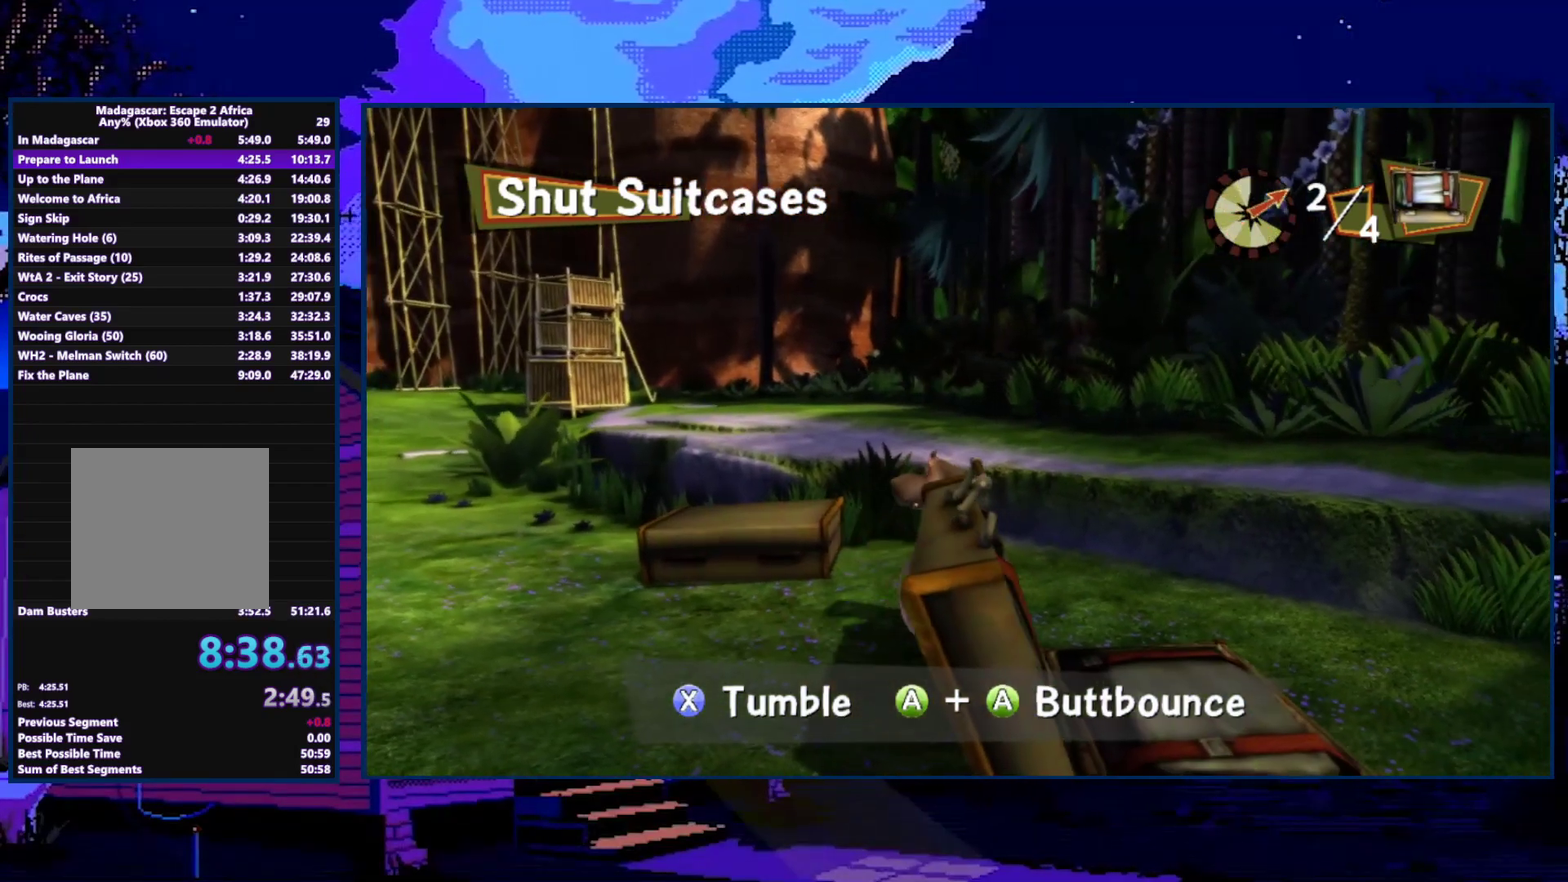
{"buttons": [], "left_stick": "down-right", "right_stick": "center", "events": [[433, "left_stick", "down"], [500, "left_stick", "down-right"]]}
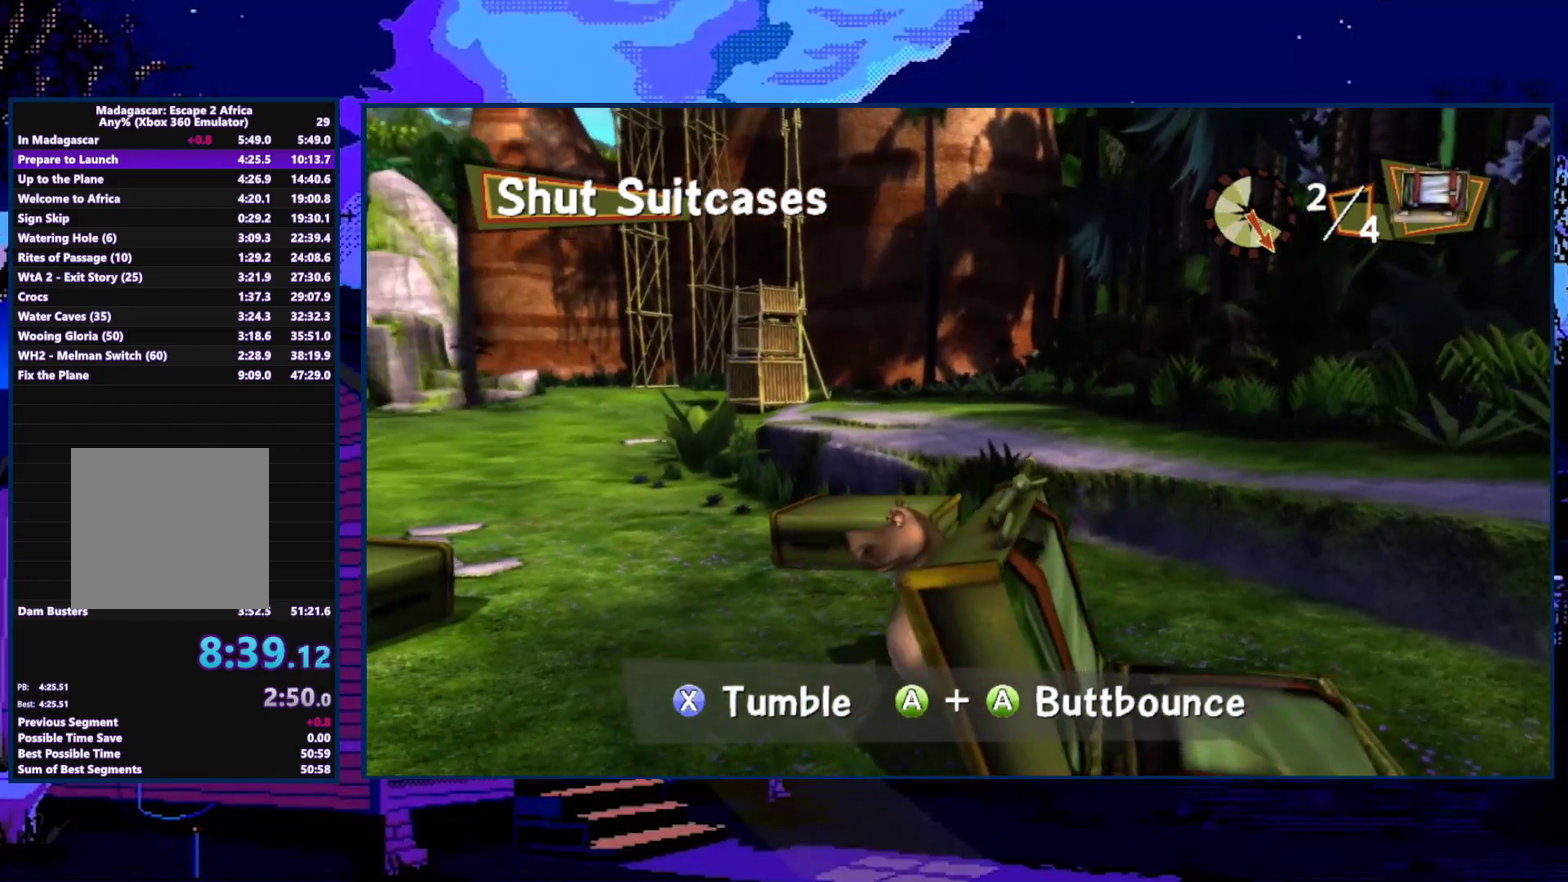
{"buttons": ["A"], "left_stick": "center", "right_stick": "center", "events": [[133, "X", "down"], [233, "X", "up"], [400, "A", "down"], [400, "left_stick", "center"]]}
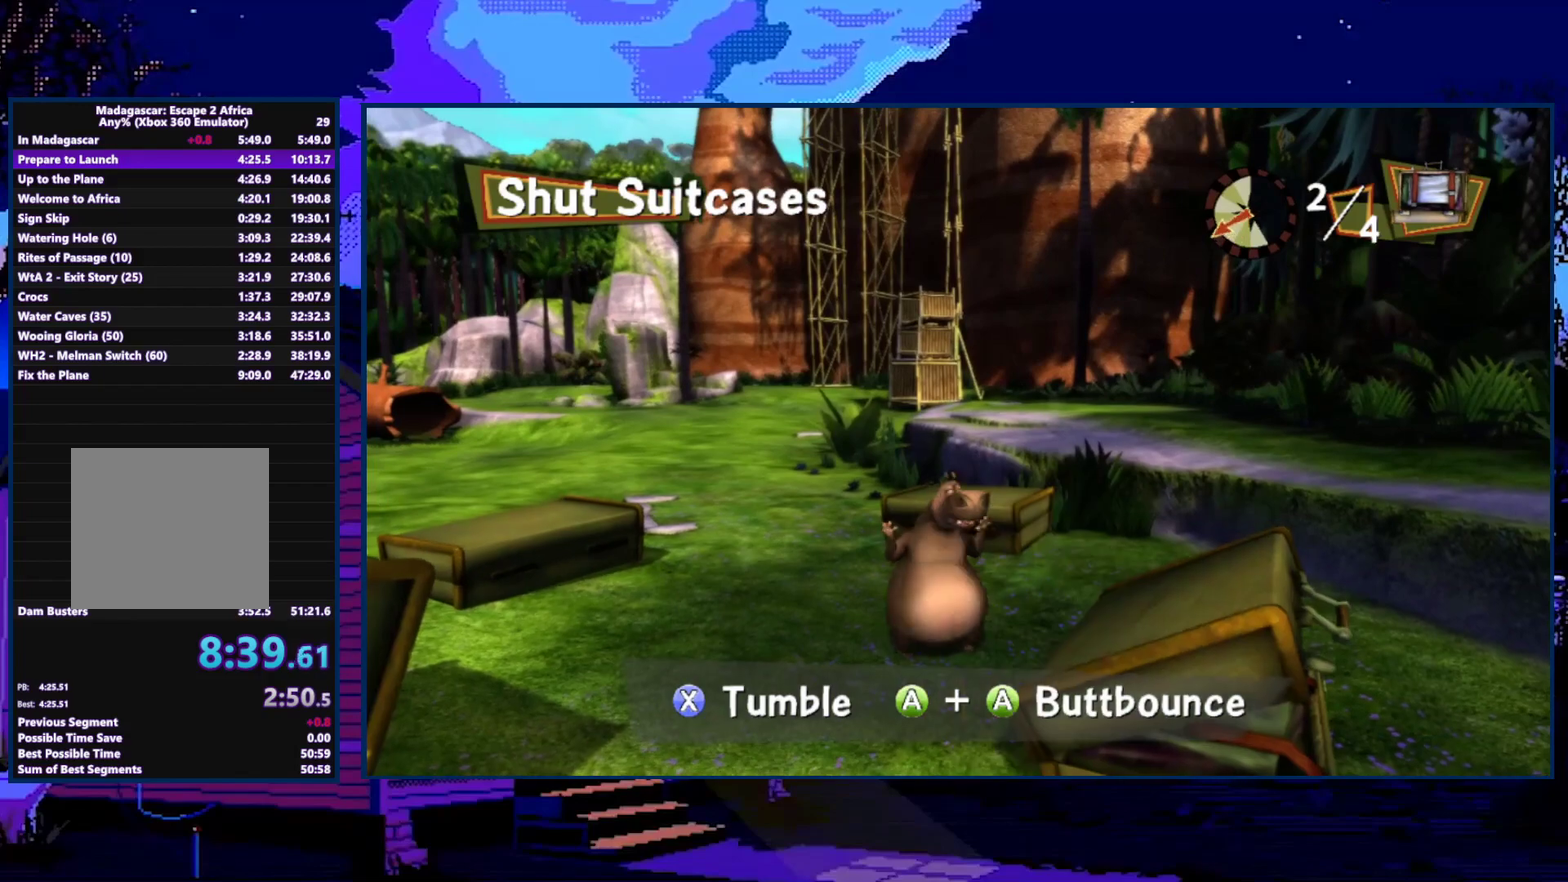
{"buttons": [], "left_stick": "center", "right_stick": "center", "events": [[33, "A", "up"], [100, "A", "down"], [167, "A", "up"], [233, "A", "down"], [300, "A", "up"]]}
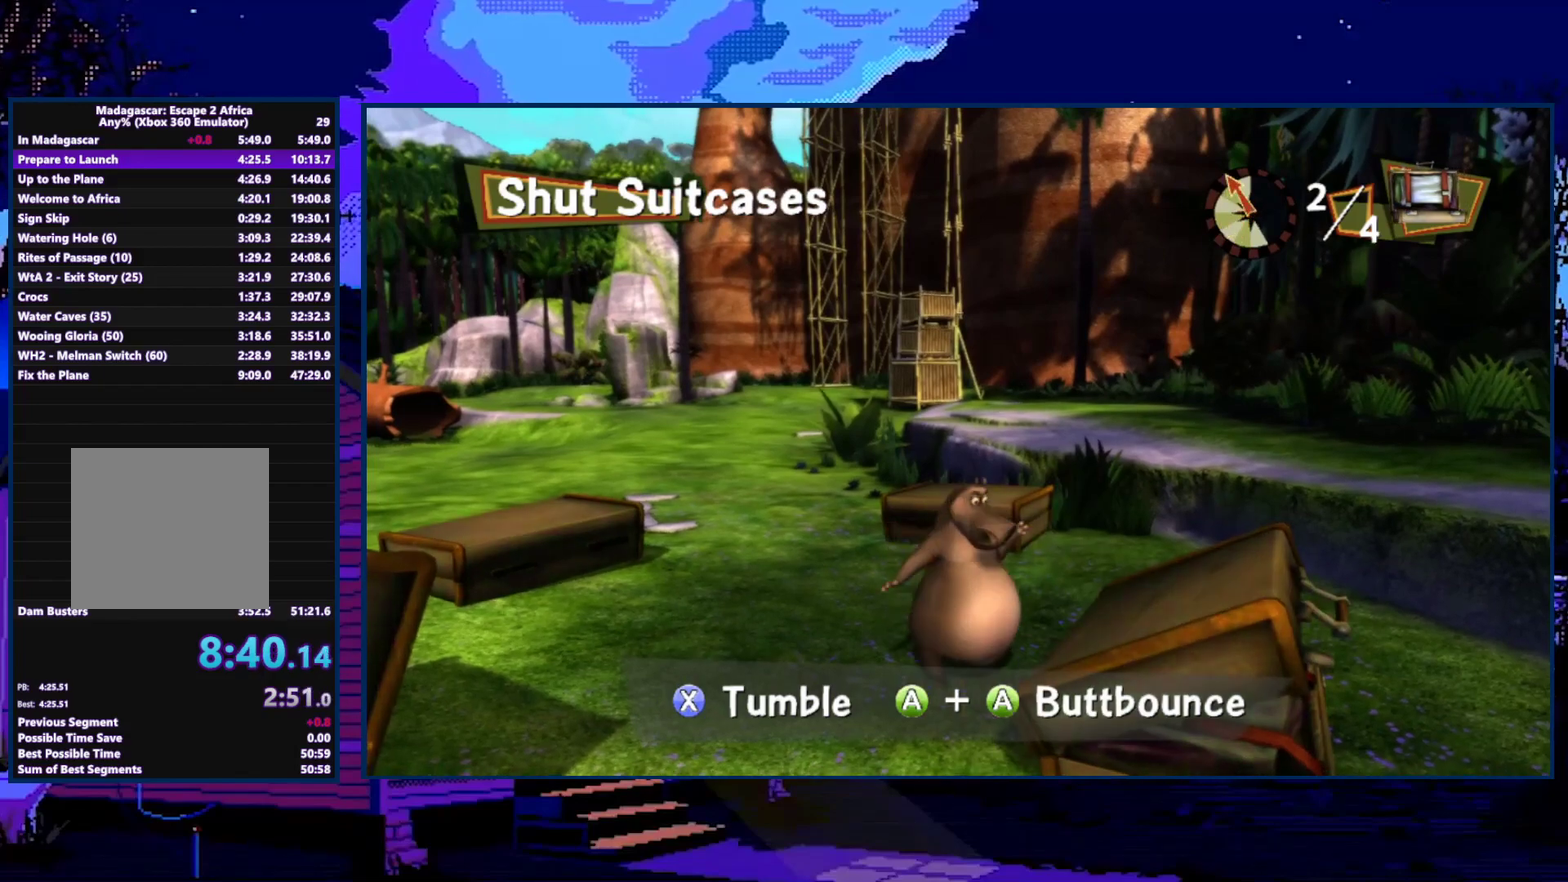
{"buttons": ["A"], "left_stick": "center", "right_stick": "center", "events": [[33, "A", "down"], [133, "A", "up"], [333, "A", "down"]]}
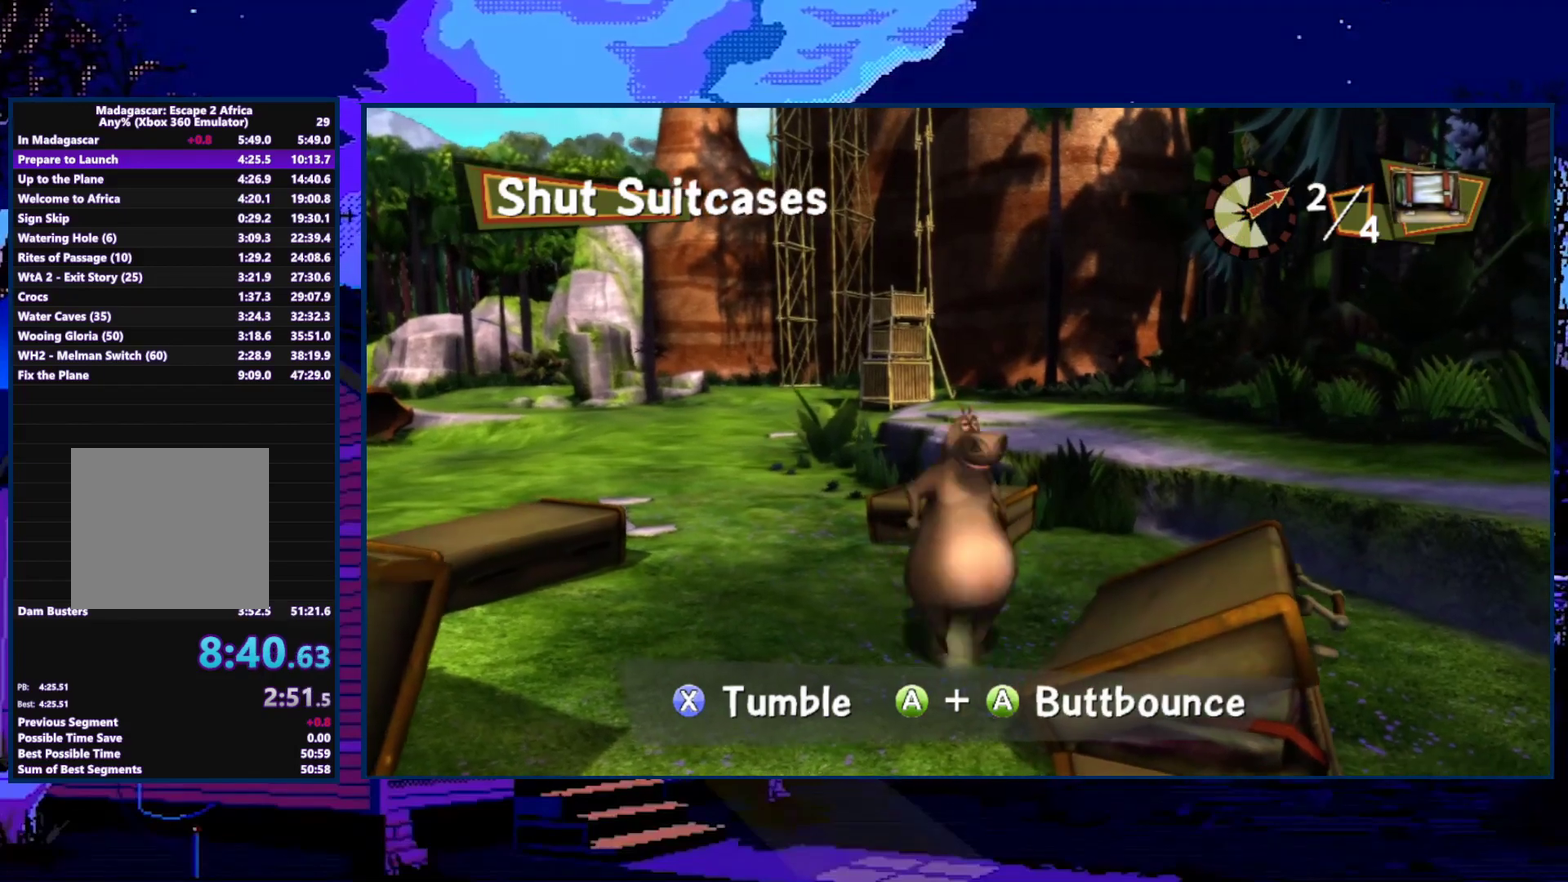
{"buttons": [], "left_stick": "down-left", "right_stick": "center", "events": [[33, "A", "up"], [167, "A", "down"], [233, "A", "up"], [367, "left_stick", "down-left"]]}
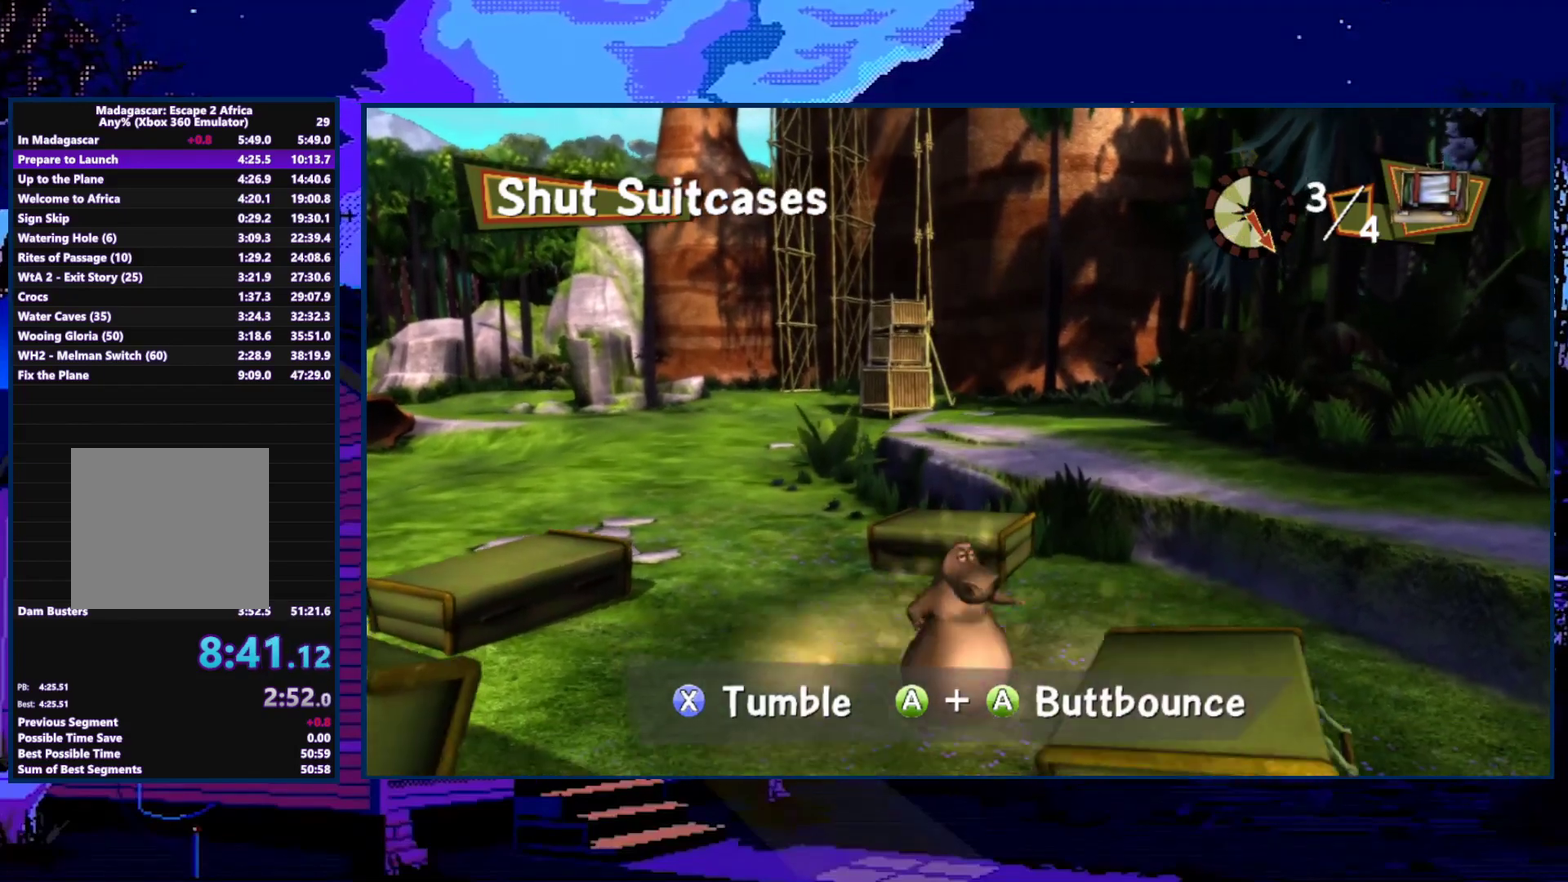
{"buttons": [], "left_stick": "down-left", "right_stick": "center", "events": []}
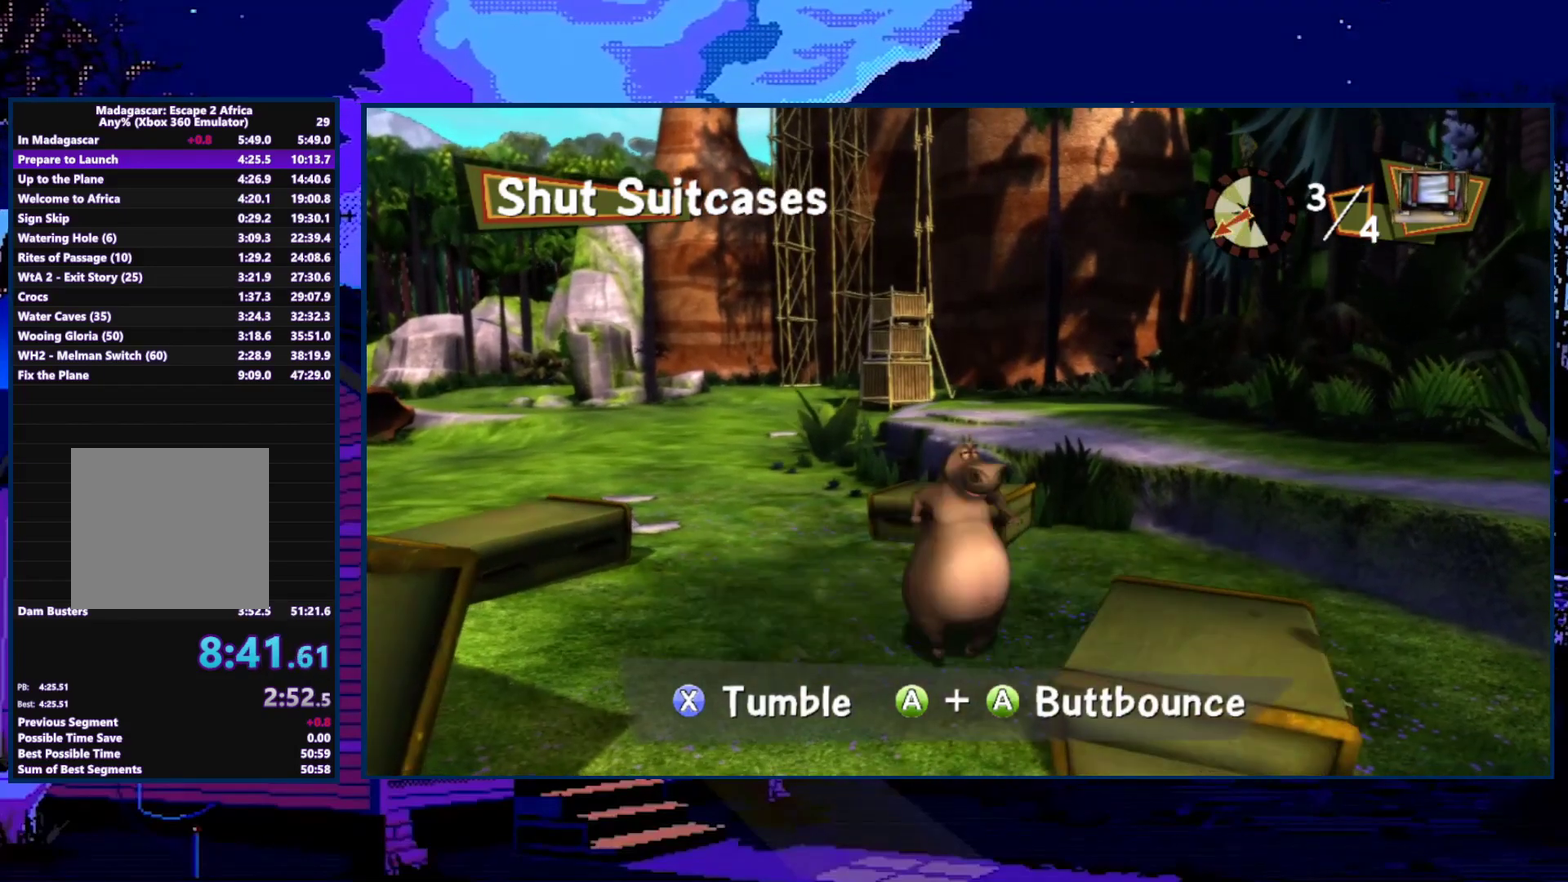
{"buttons": ["X"], "left_stick": "down-left", "right_stick": "center", "events": [[500, "X", "down"]]}
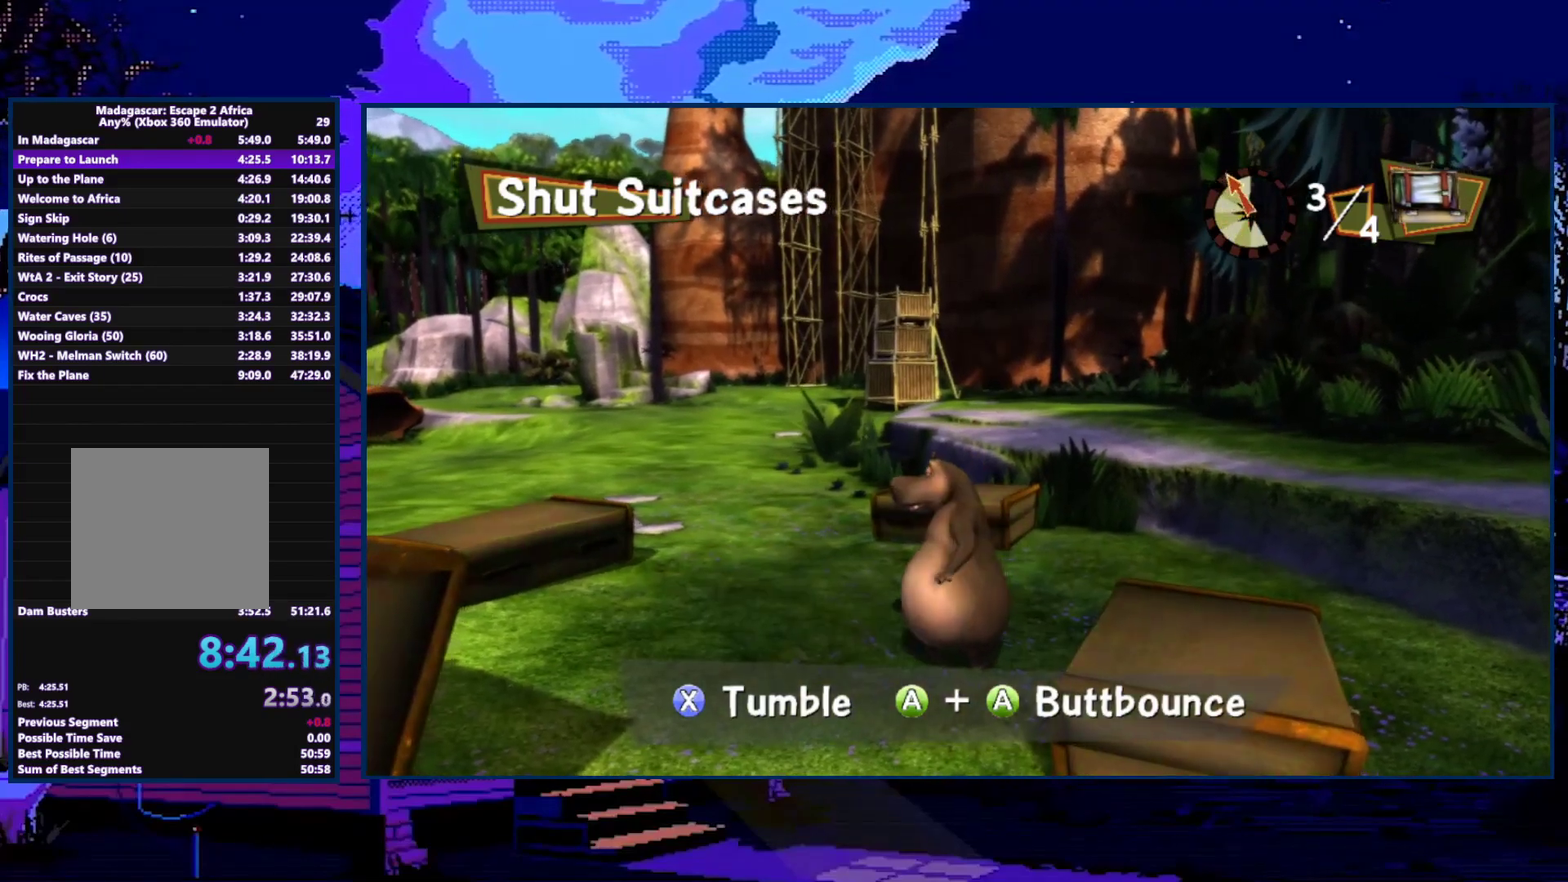
{"buttons": ["A"], "left_stick": "center", "right_stick": "center", "events": [[33, "X", "up"], [300, "left_stick", "center"], [500, "A", "down"]]}
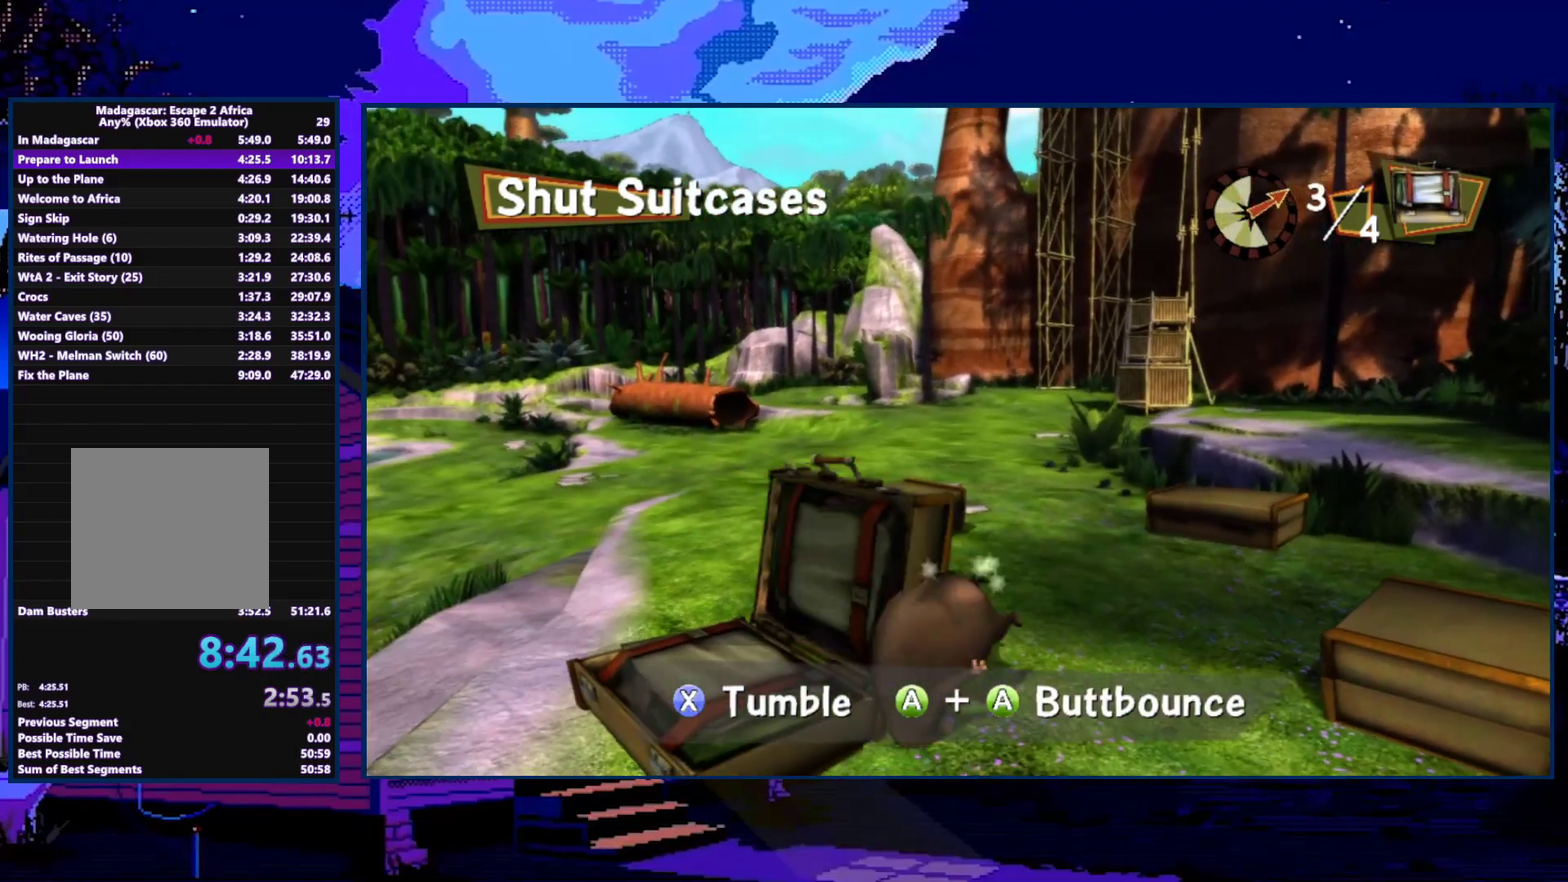
{"buttons": [], "left_stick": "center", "right_stick": "center", "events": [[167, "A", "up"]]}
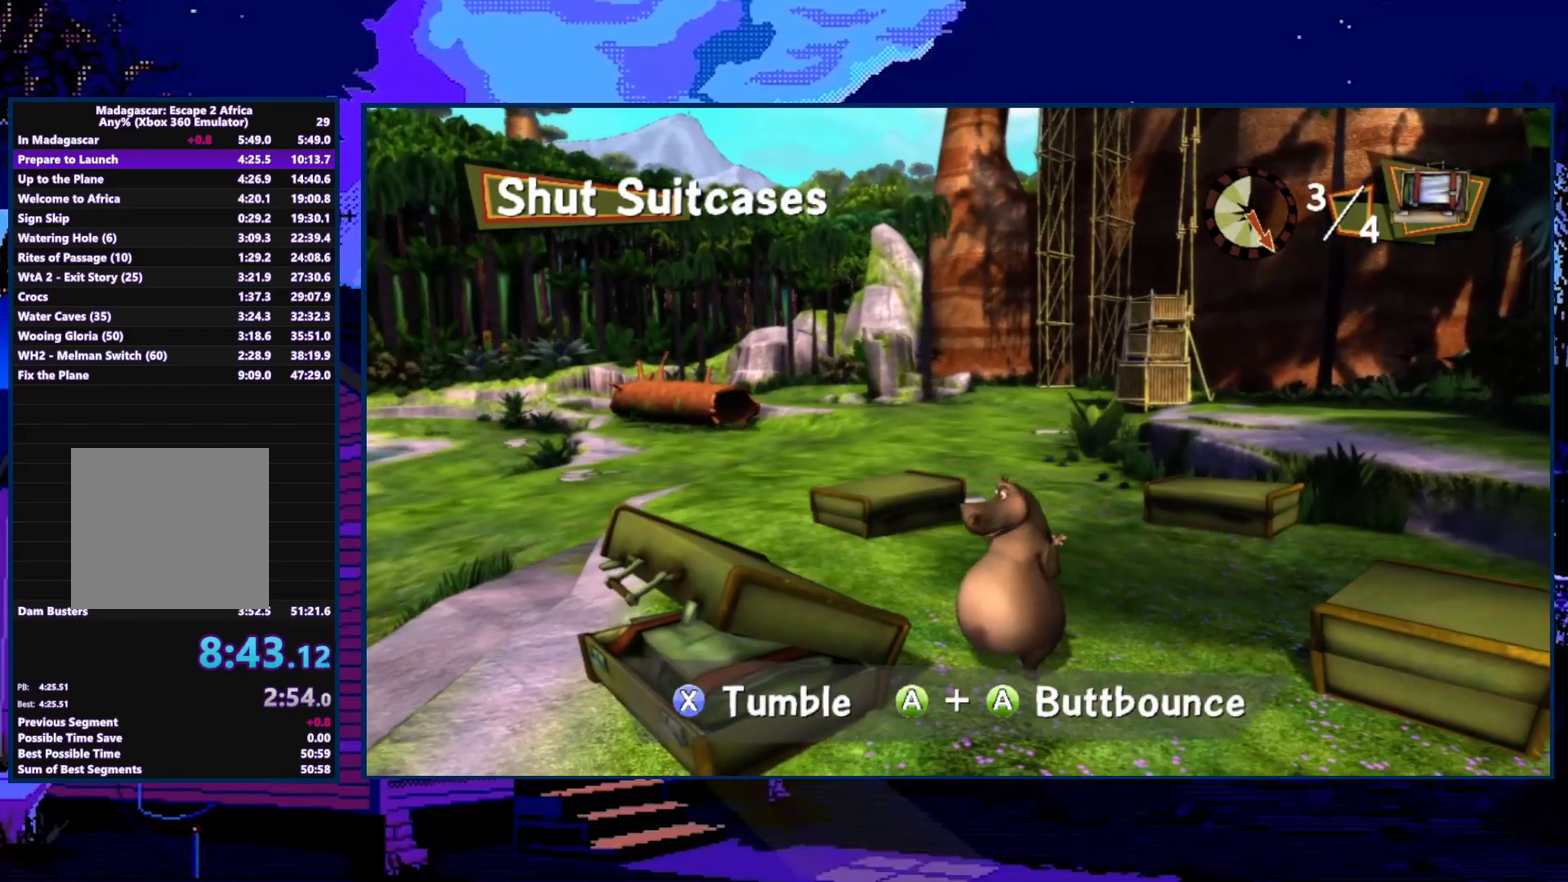
{"buttons": ["A"], "left_stick": "center", "right_stick": "center", "events": [[100, "A", "down"], [233, "A", "up"], [300, "A", "down"], [433, "A", "up"], [500, "A", "down"]]}
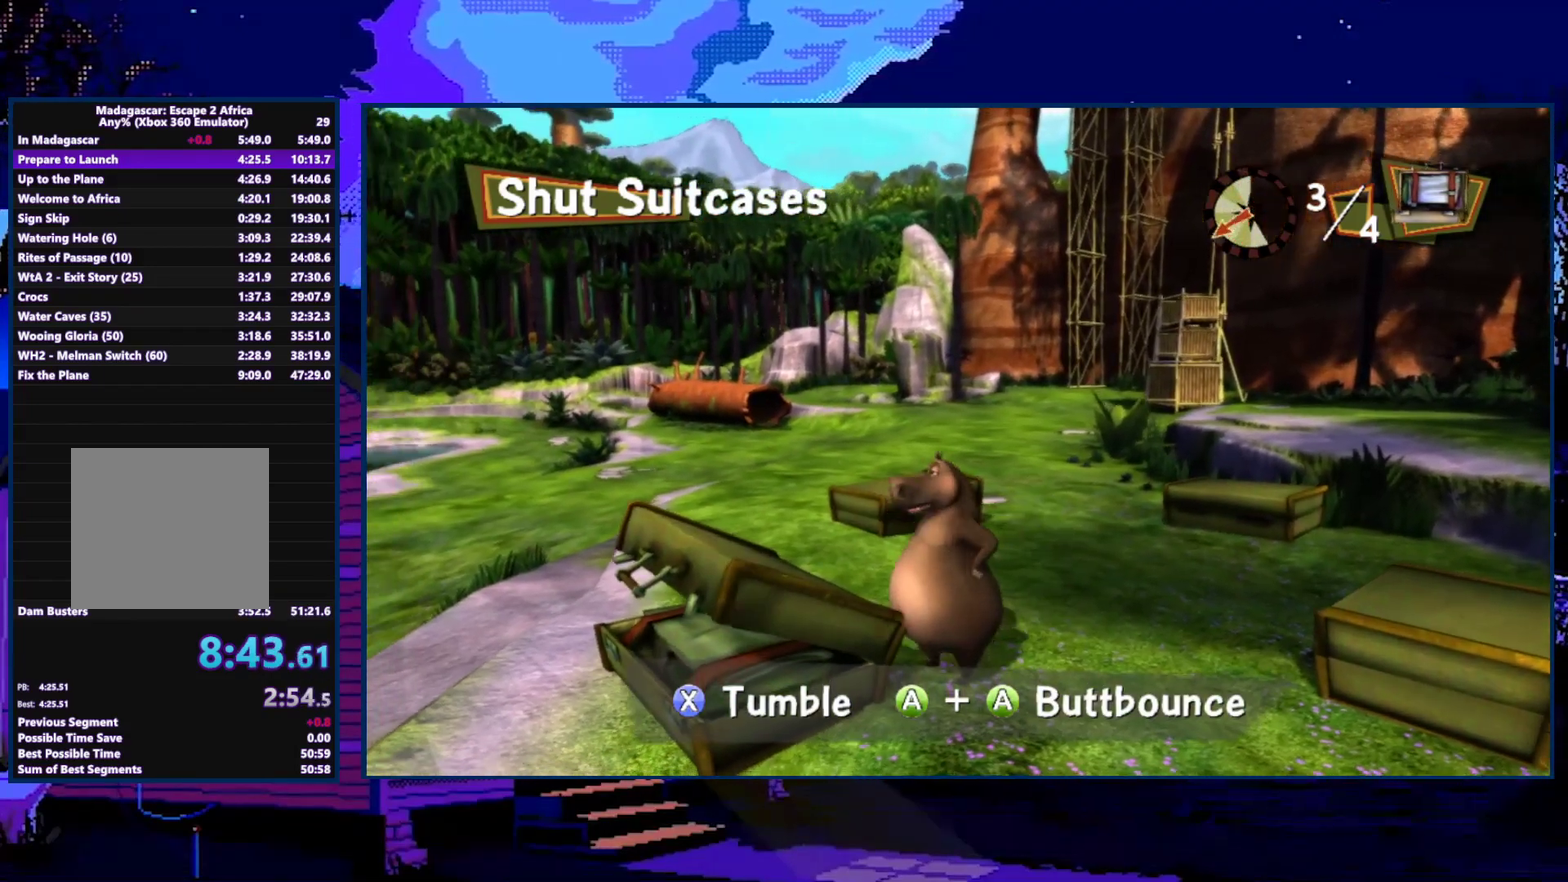
{"buttons": [], "left_stick": "center", "right_stick": "center", "events": [[133, "A", "up"], [200, "A", "down"], [267, "A", "up"]]}
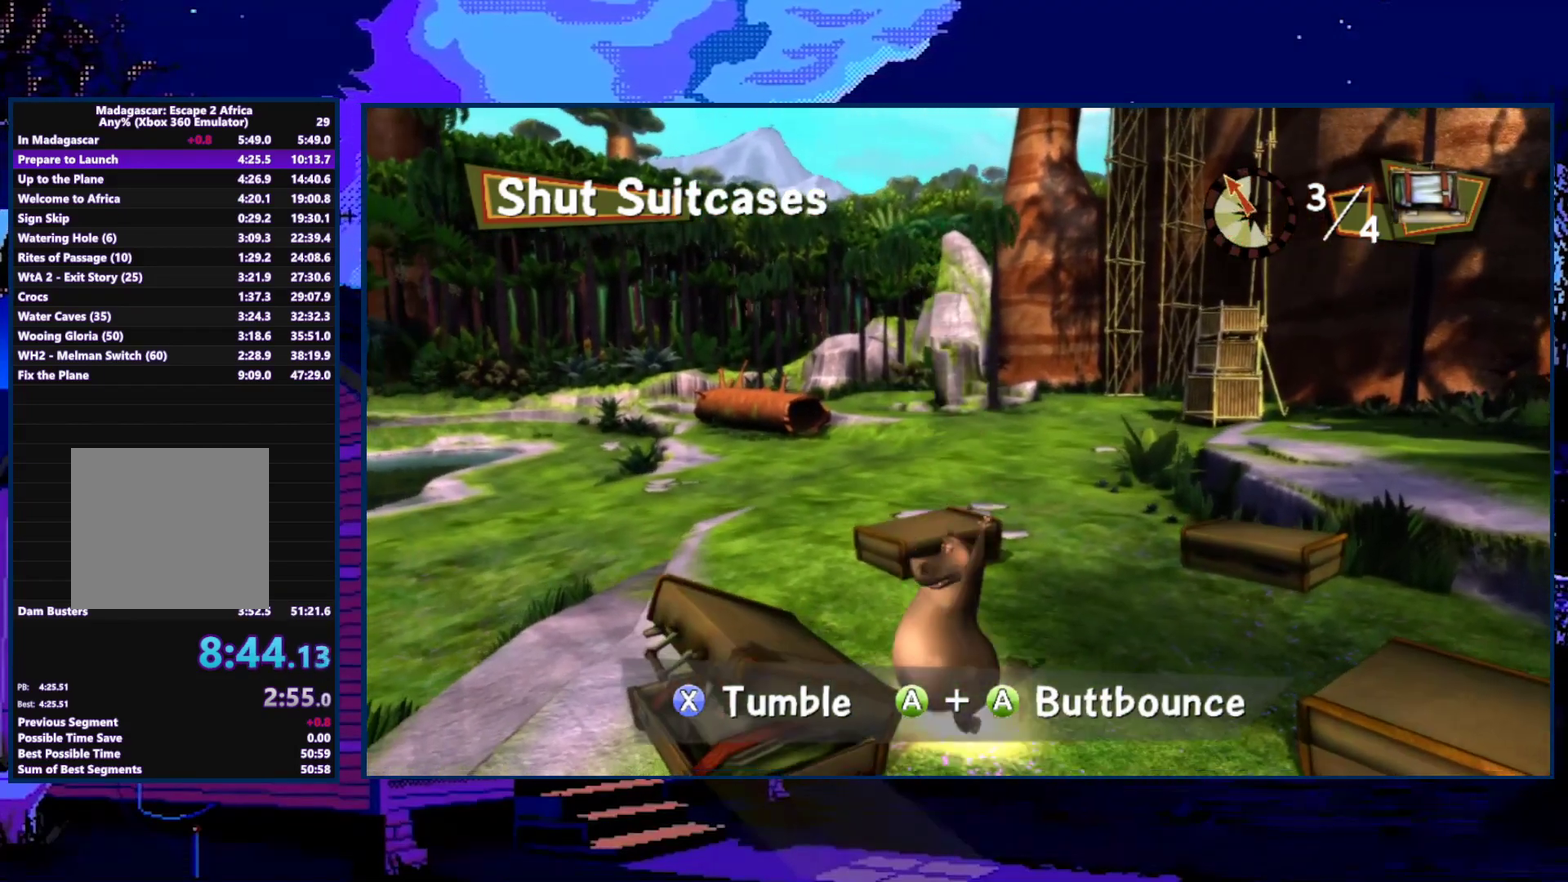
{"buttons": [], "left_stick": "down-left", "right_stick": "center", "events": [[100, "left_stick", "down-left"], [233, "left_stick", "up-right"], [300, "left_stick", "up"], [433, "left_stick", "down-left"]]}
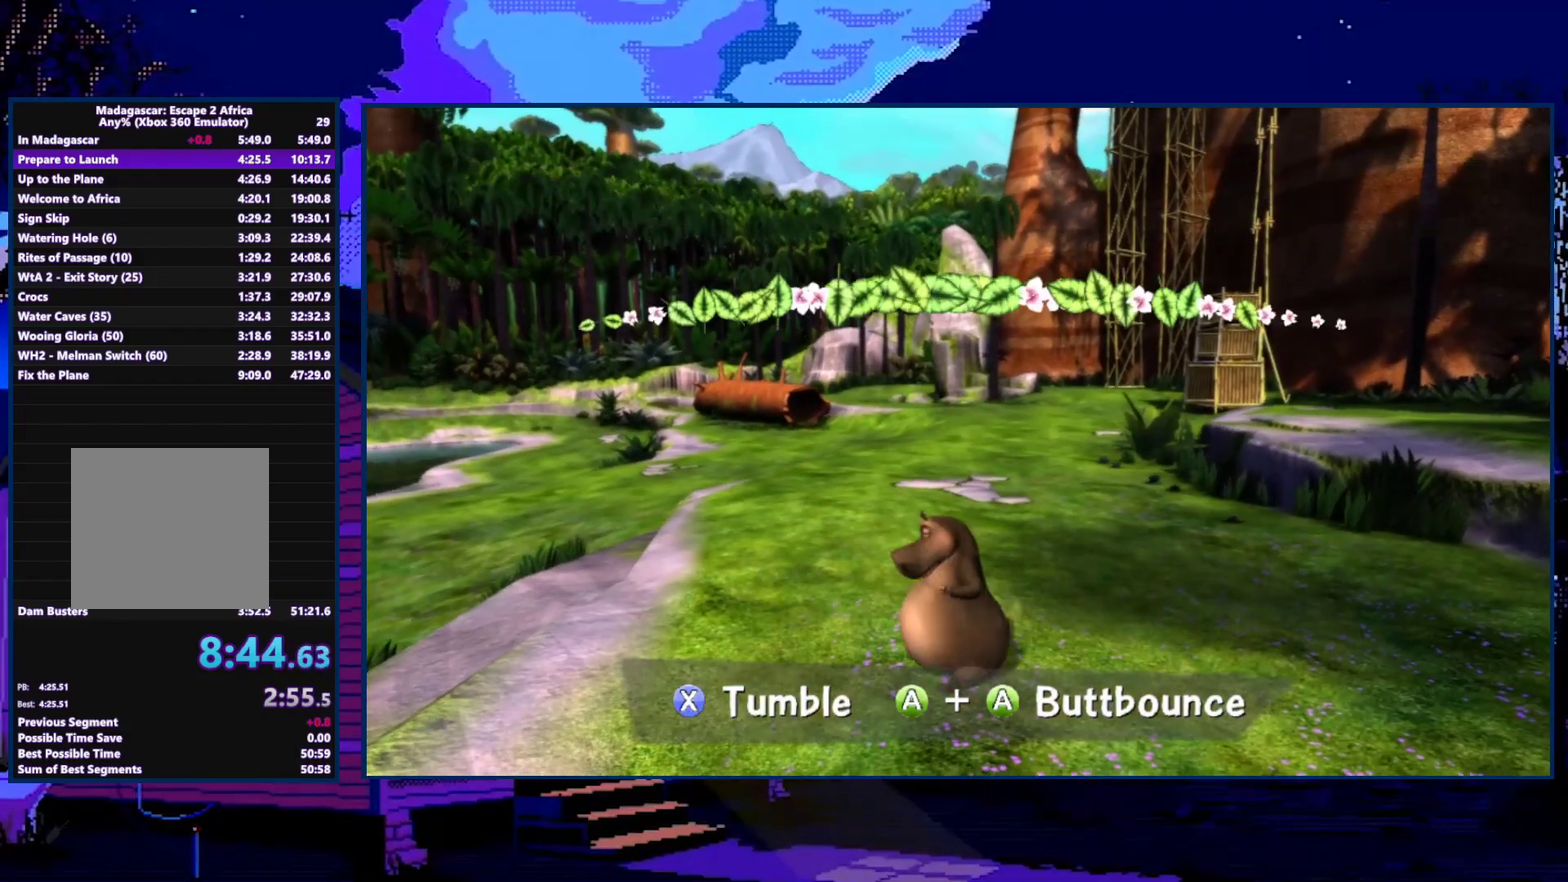
{"buttons": [], "left_stick": "left", "right_stick": "center", "events": [[33, "left_stick", "down-right"], [200, "left_stick", "up-left"], [267, "left_stick", "center"], [467, "left_stick", "left"]]}
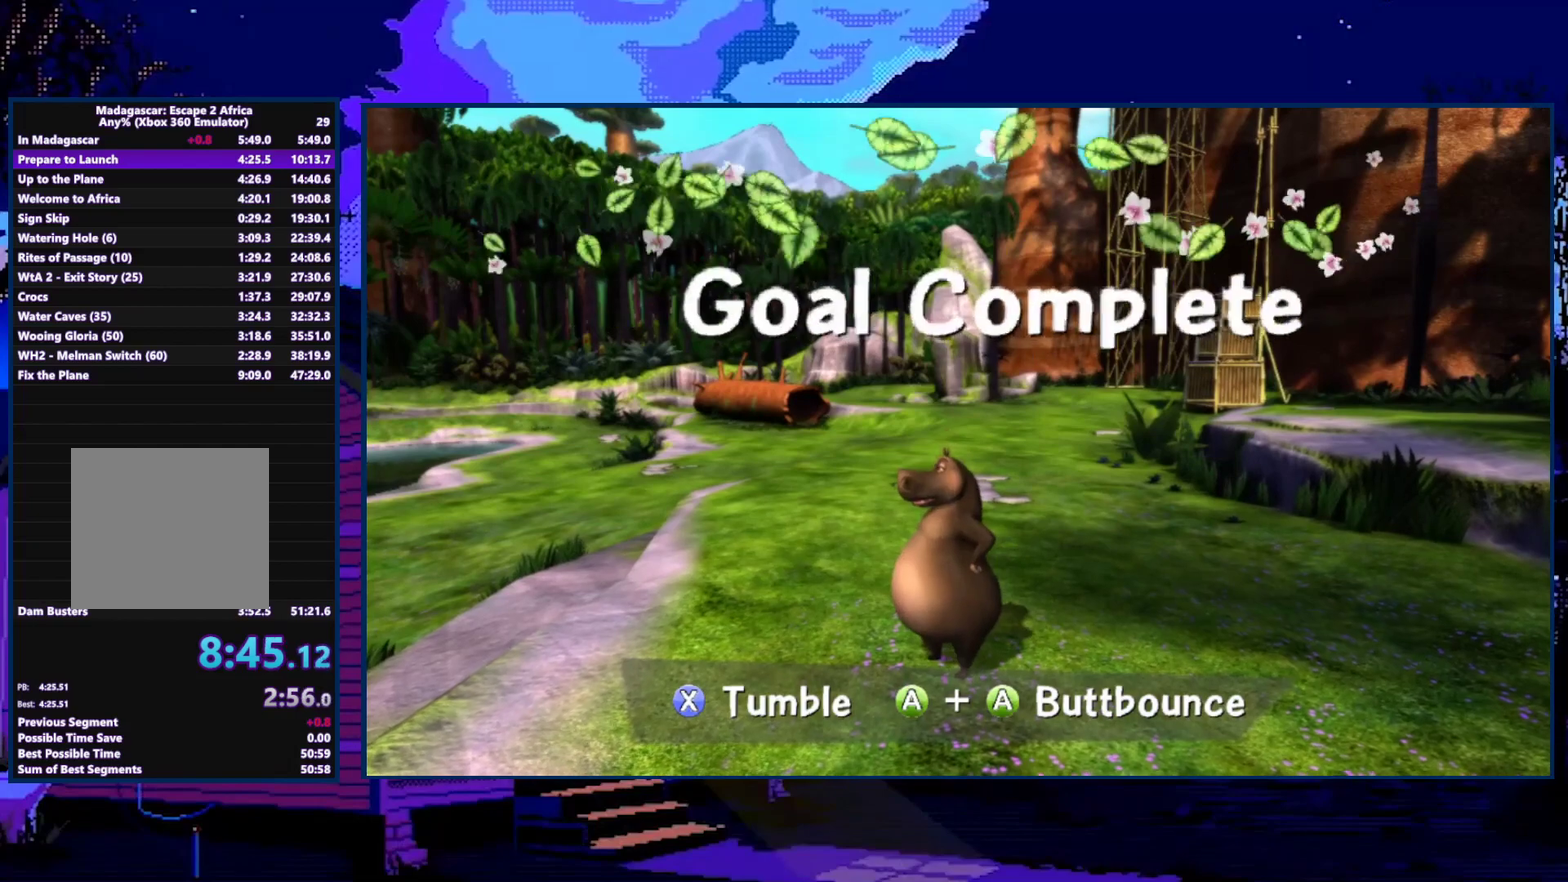
{"buttons": ["X"], "left_stick": "center", "right_stick": "center", "events": [[33, "A", "down"], [300, "A", "up"], [367, "X", "down"], [400, "left_stick", "center"]]}
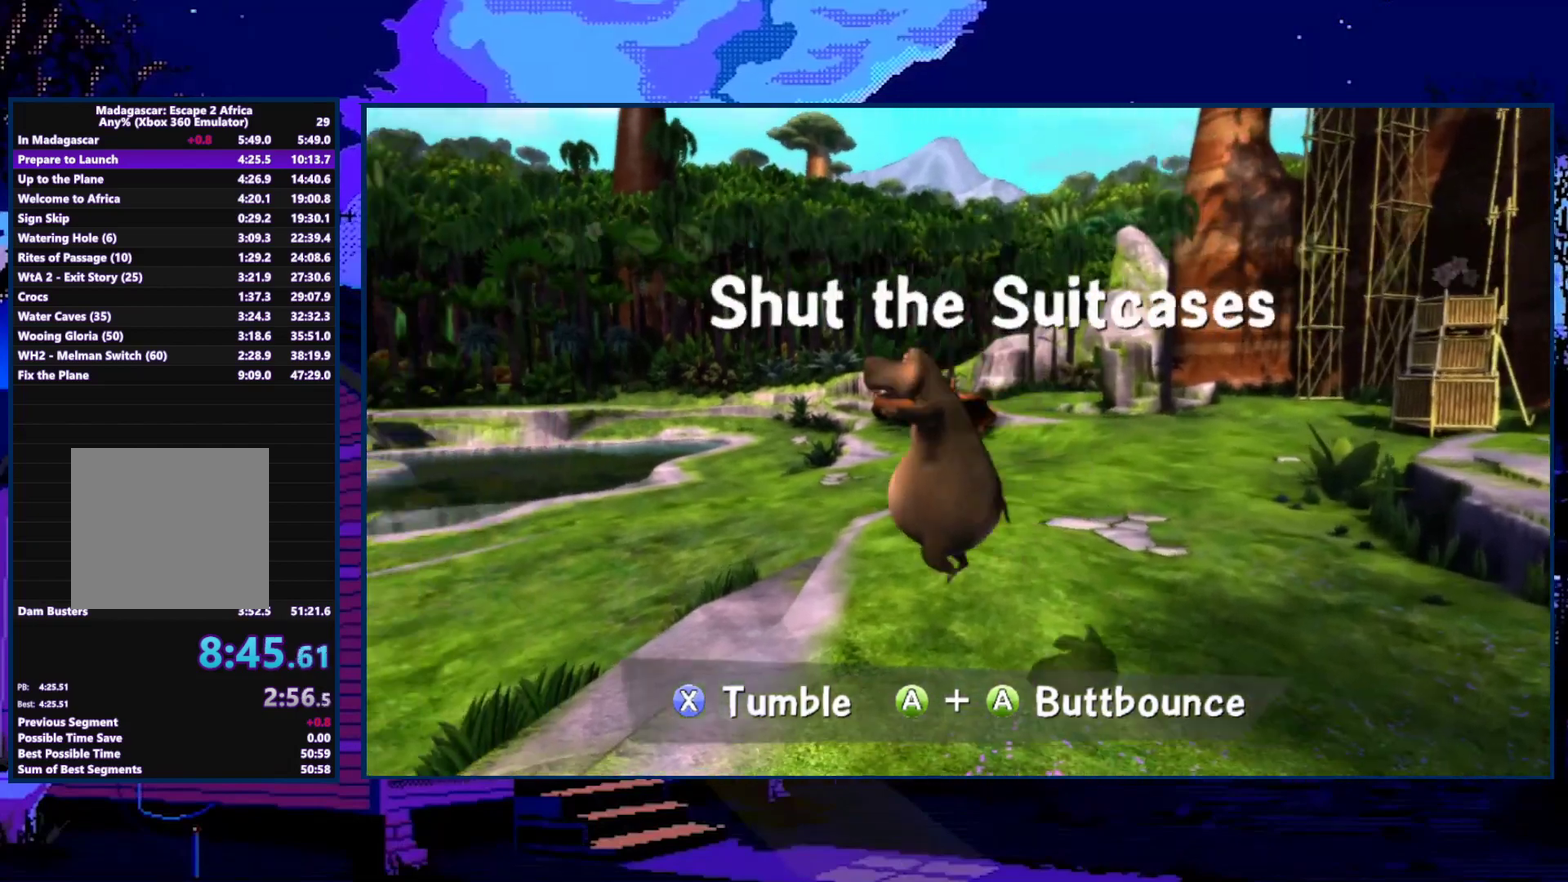
{"buttons": ["X"], "left_stick": "center", "right_stick": "center", "events": []}
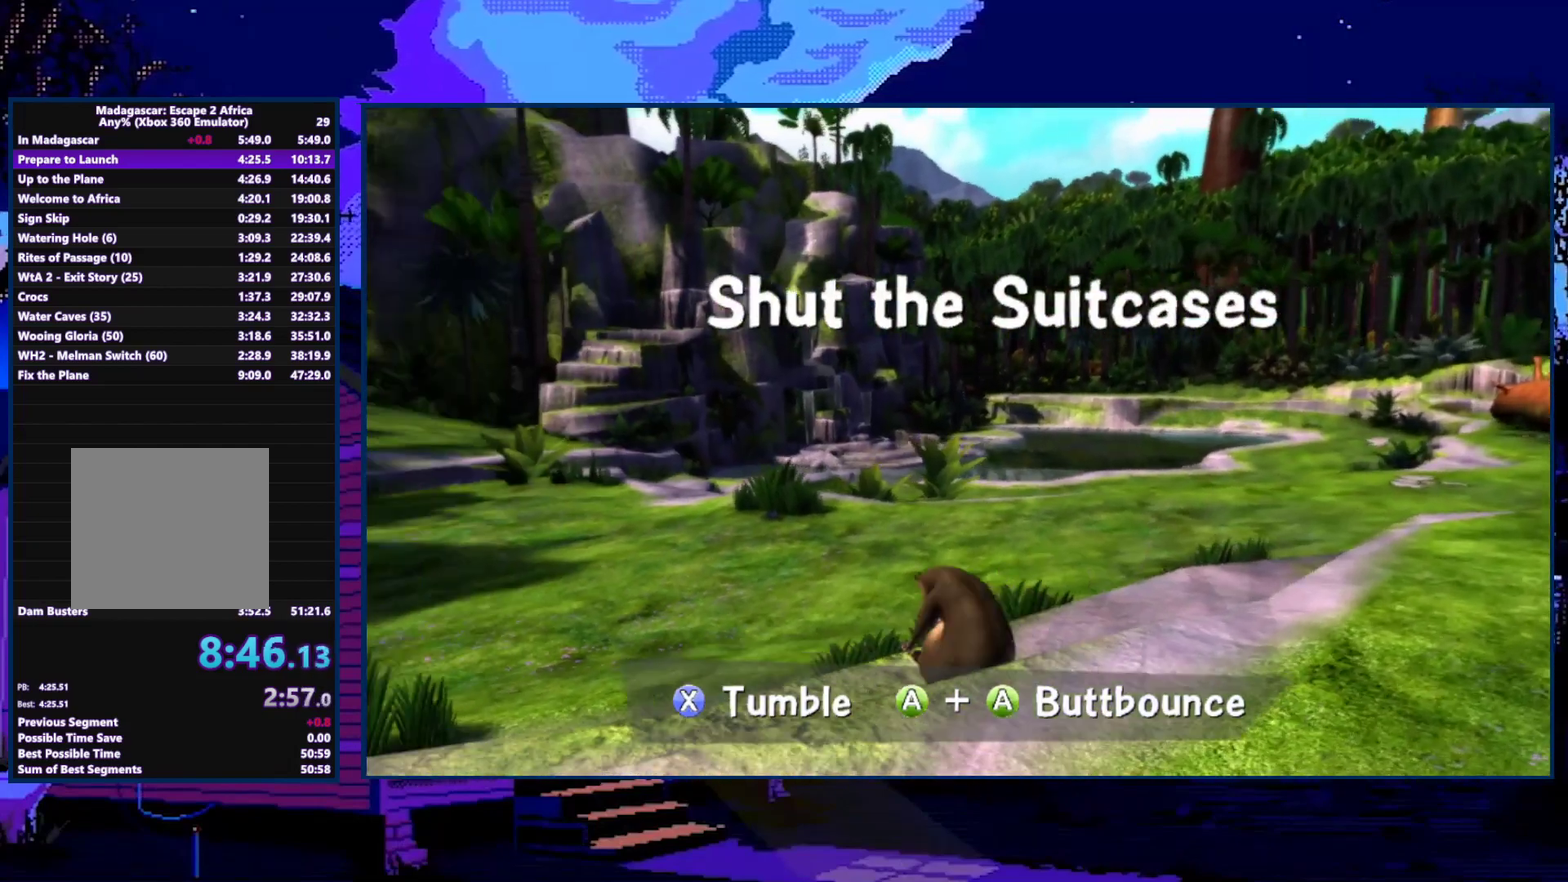
{"buttons": [], "left_stick": "center", "right_stick": "center", "events": [[267, "X", "up"]]}
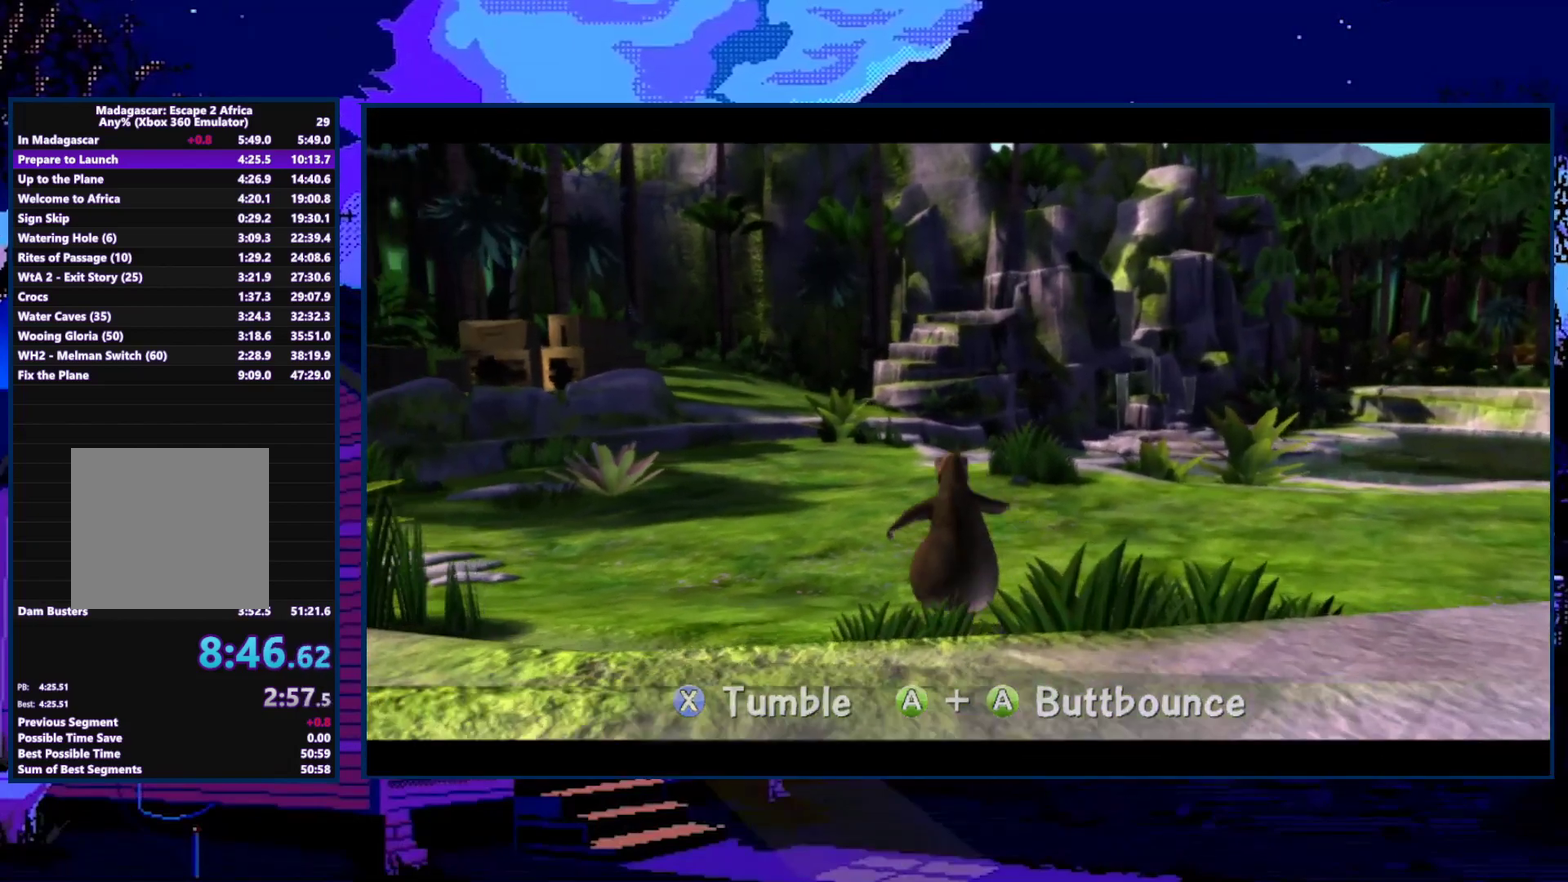
{"buttons": ["A"], "left_stick": "center", "right_stick": "center", "events": [[467, "A", "down"]]}
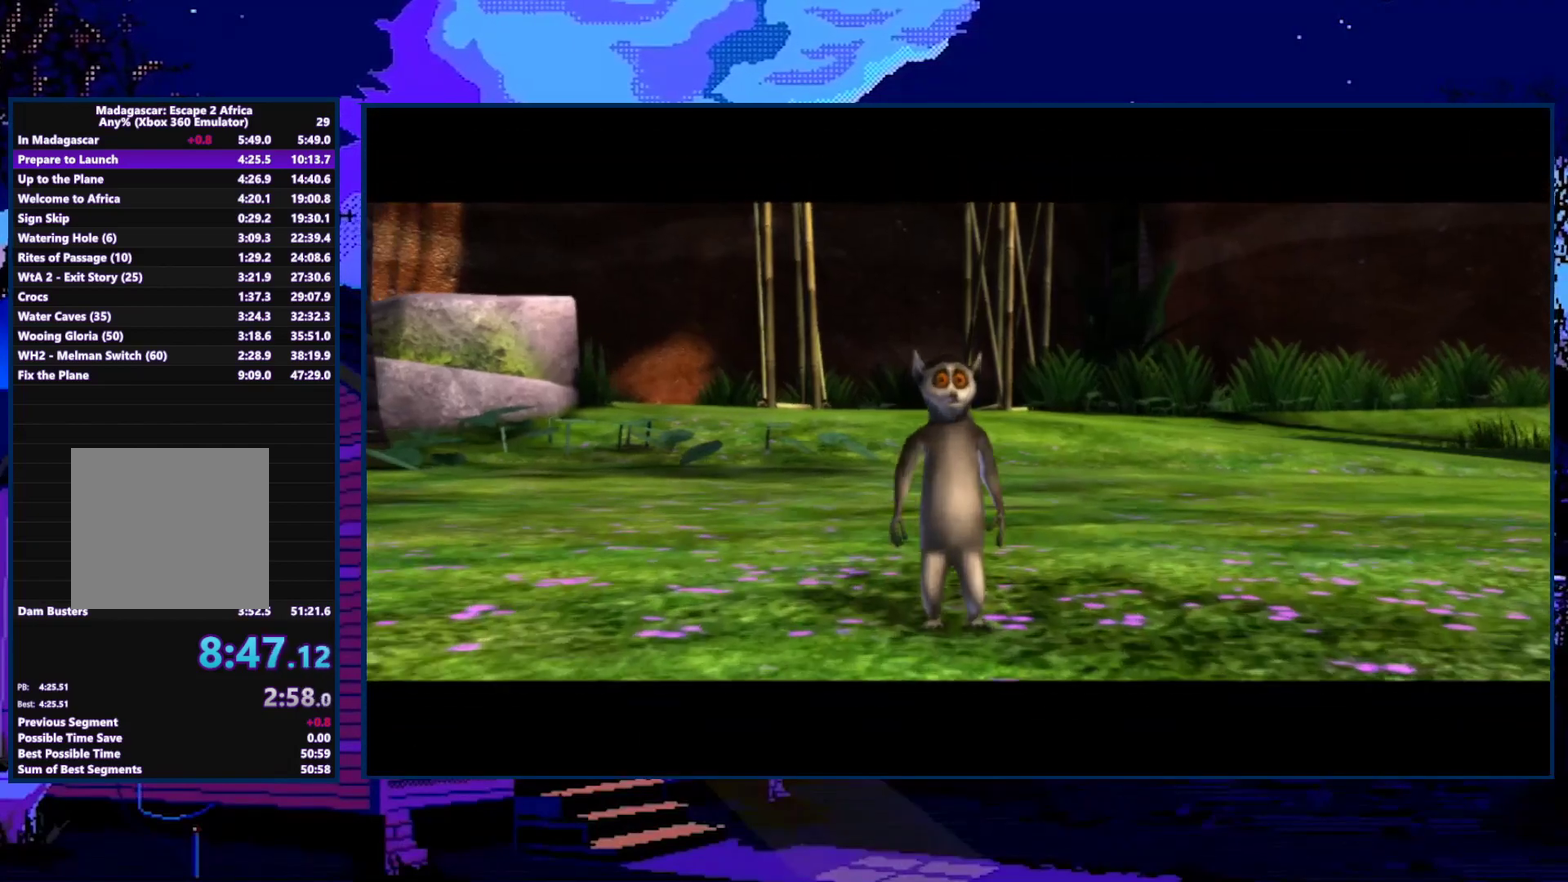
{"buttons": ["A"], "left_stick": "center", "right_stick": "center", "events": [[67, "A", "up"], [467, "A", "down"]]}
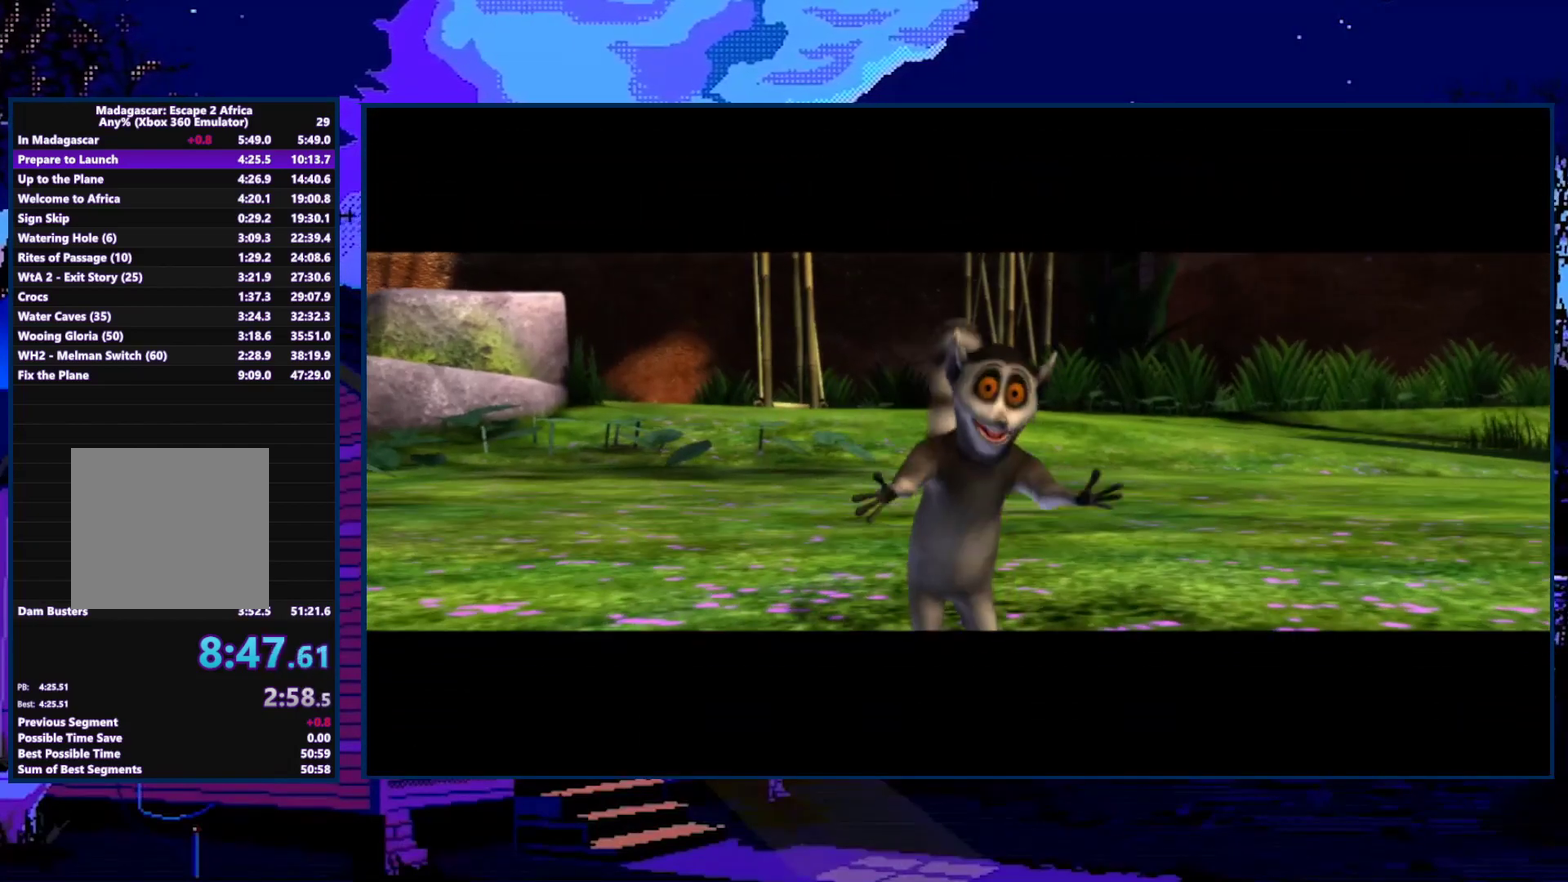
{"buttons": [], "left_stick": "center", "right_stick": "center", "events": [[33, "A", "up"]]}